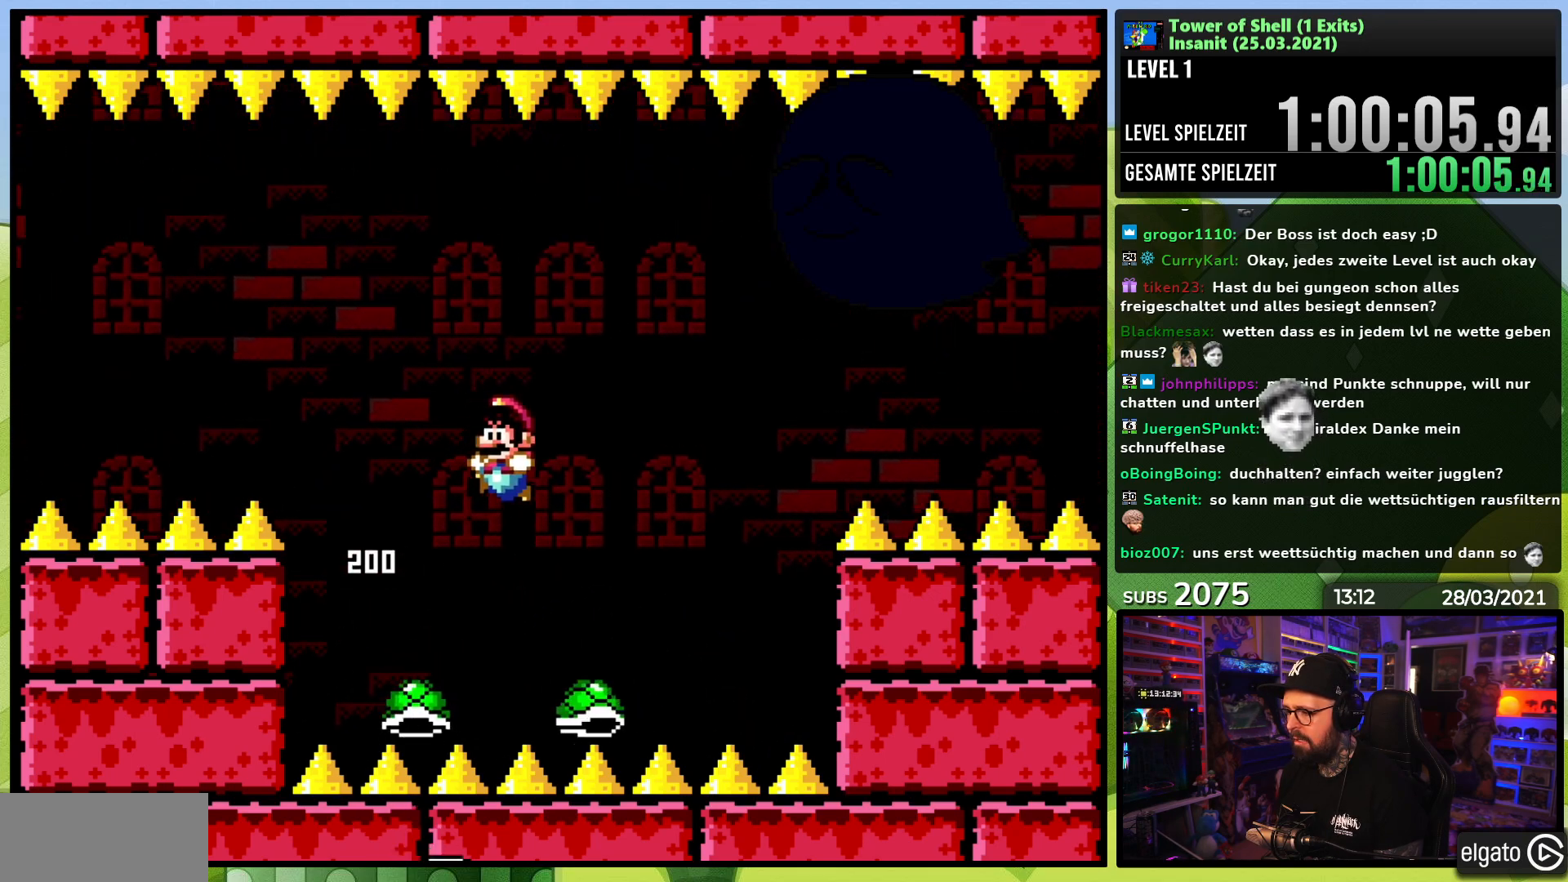
Gameplay with a controller (Nintendo layout); each line is a JSON object with the inputs held at the frame after it (dt_ms = milliseconds from this image to that frame). "events" lists button and stick changes between this image and that frame as [ms after this image, input, new state], when the widget could be followed in between. Not read: L3 R3.
{"dt_ms": 500, "buttons": ["B", "Y"], "events": [[150, "B", "down"], [183, "DPAD_RIGHT", "down"], [283, "DPAD_RIGHT", "up"], [350, "Y", "up"], [417, "Y", "down"]]}
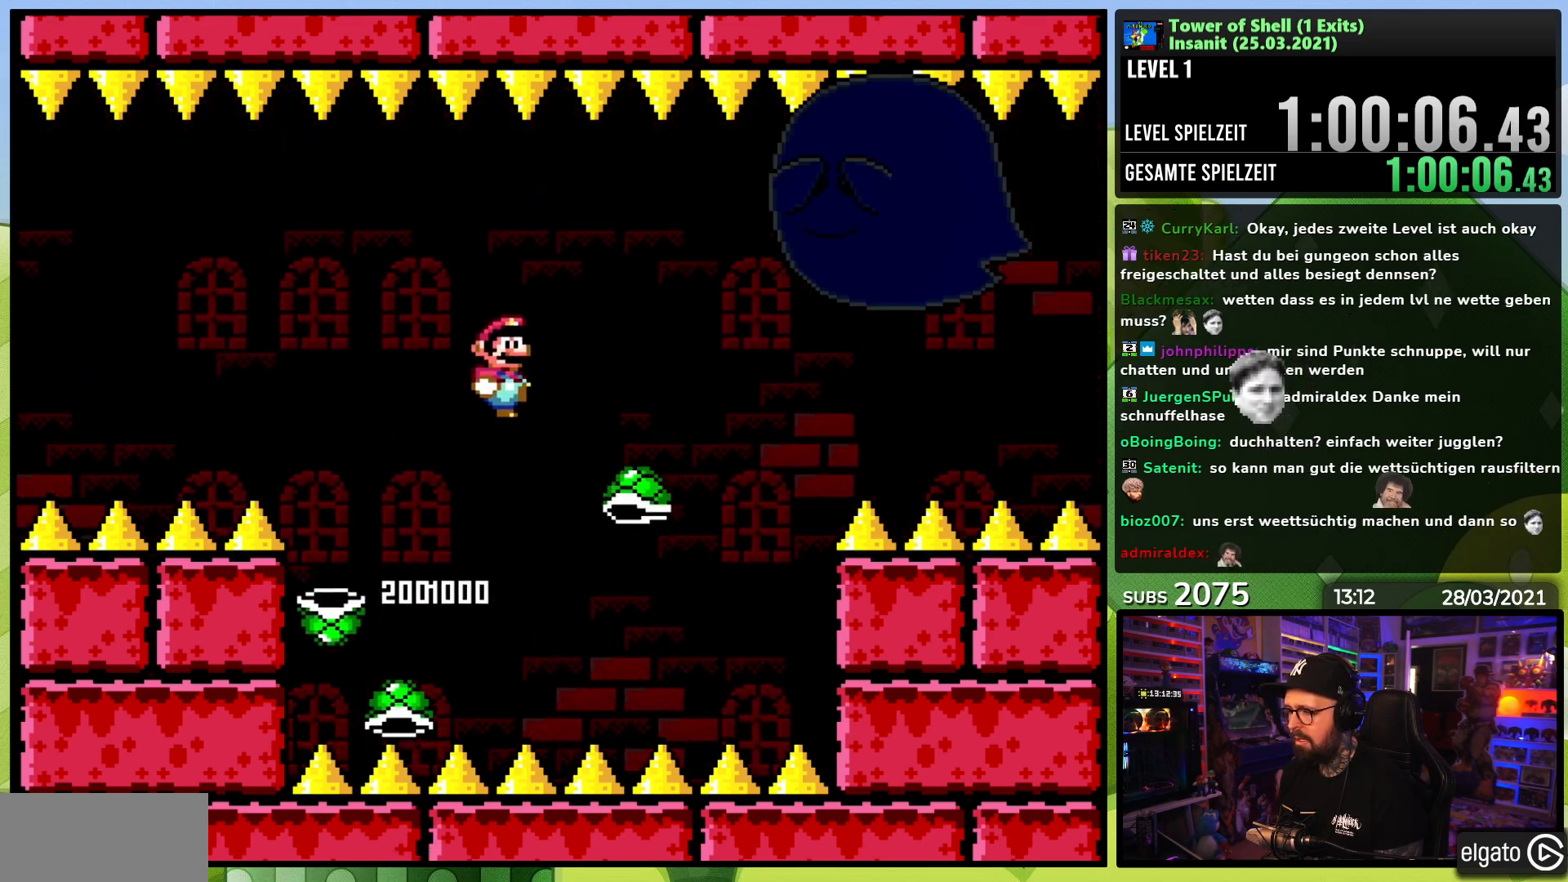
{"dt_ms": 500, "buttons": ["Y", "DPAD_LEFT"], "events": [[117, "DPAD_LEFT", "down"], [183, "DPAD_LEFT", "up"], [317, "B", "up"], [483, "DPAD_LEFT", "down"]]}
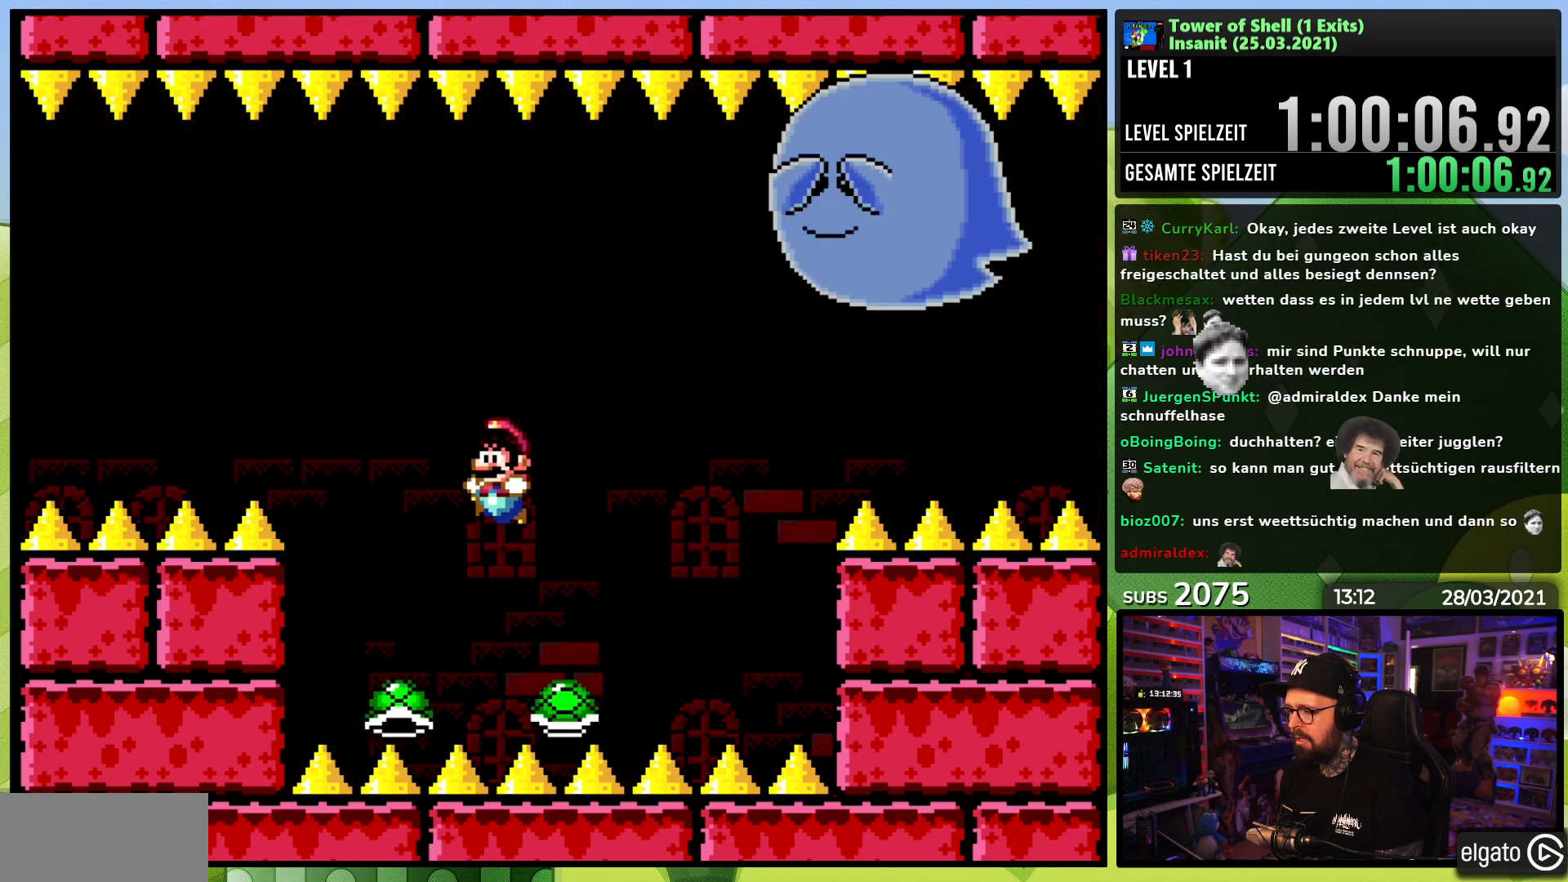
{"dt_ms": 500, "buttons": ["B", "Y"], "events": [[83, "DPAD_LEFT", "up"], [117, "B", "down"], [150, "DPAD_RIGHT", "down"], [267, "DPAD_RIGHT", "up"], [283, "Y", "up"], [367, "Y", "down"]]}
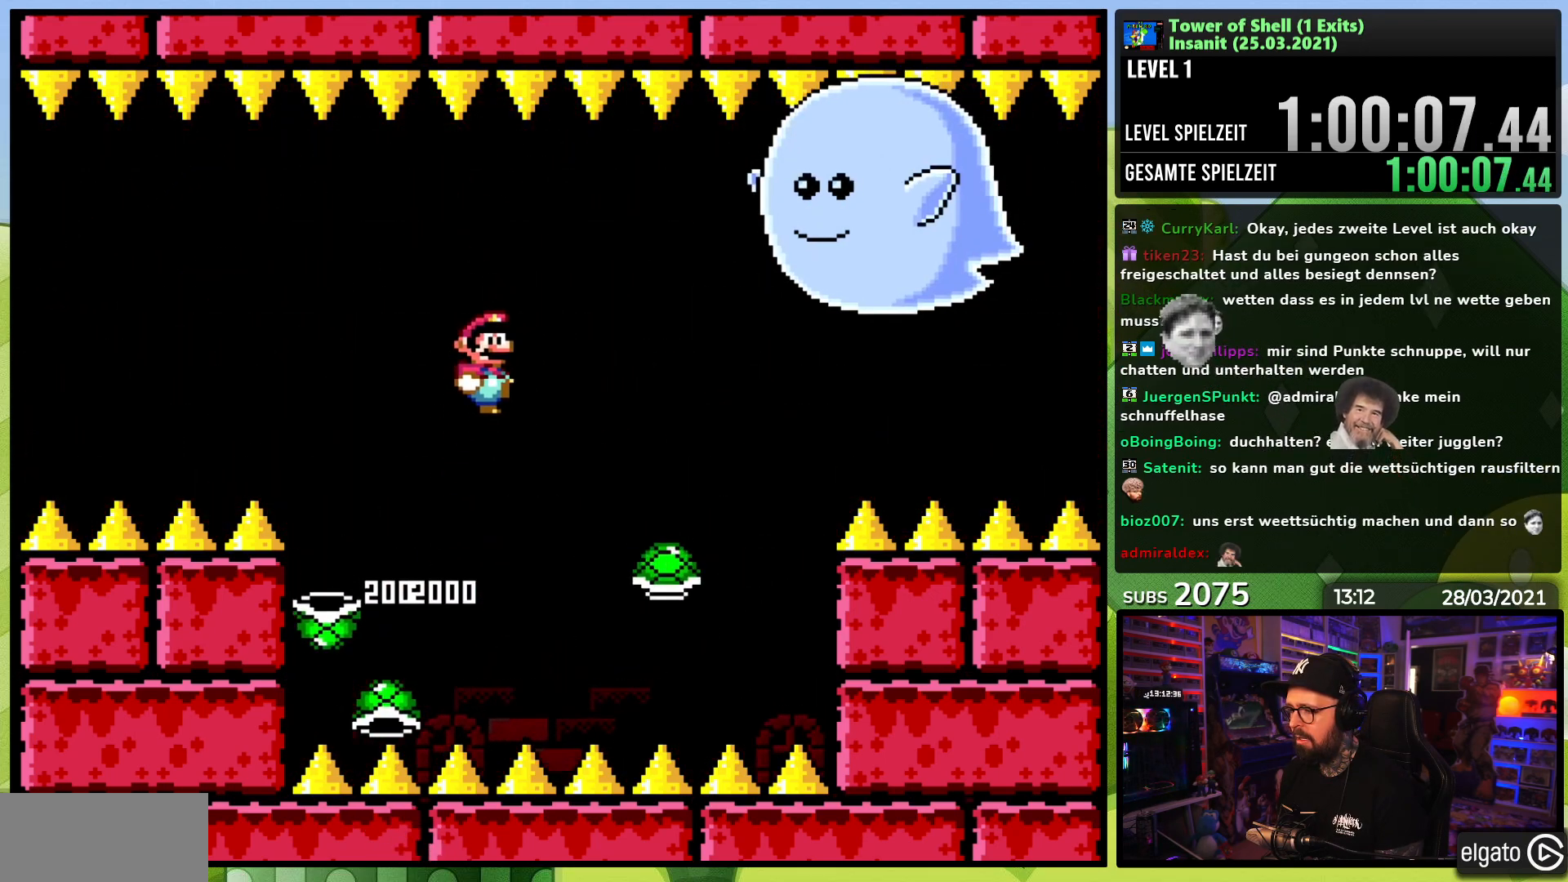
{"dt_ms": 500, "buttons": ["Y"], "events": [[233, "B", "up"], [283, "DPAD_LEFT", "down"], [400, "DPAD_LEFT", "up"]]}
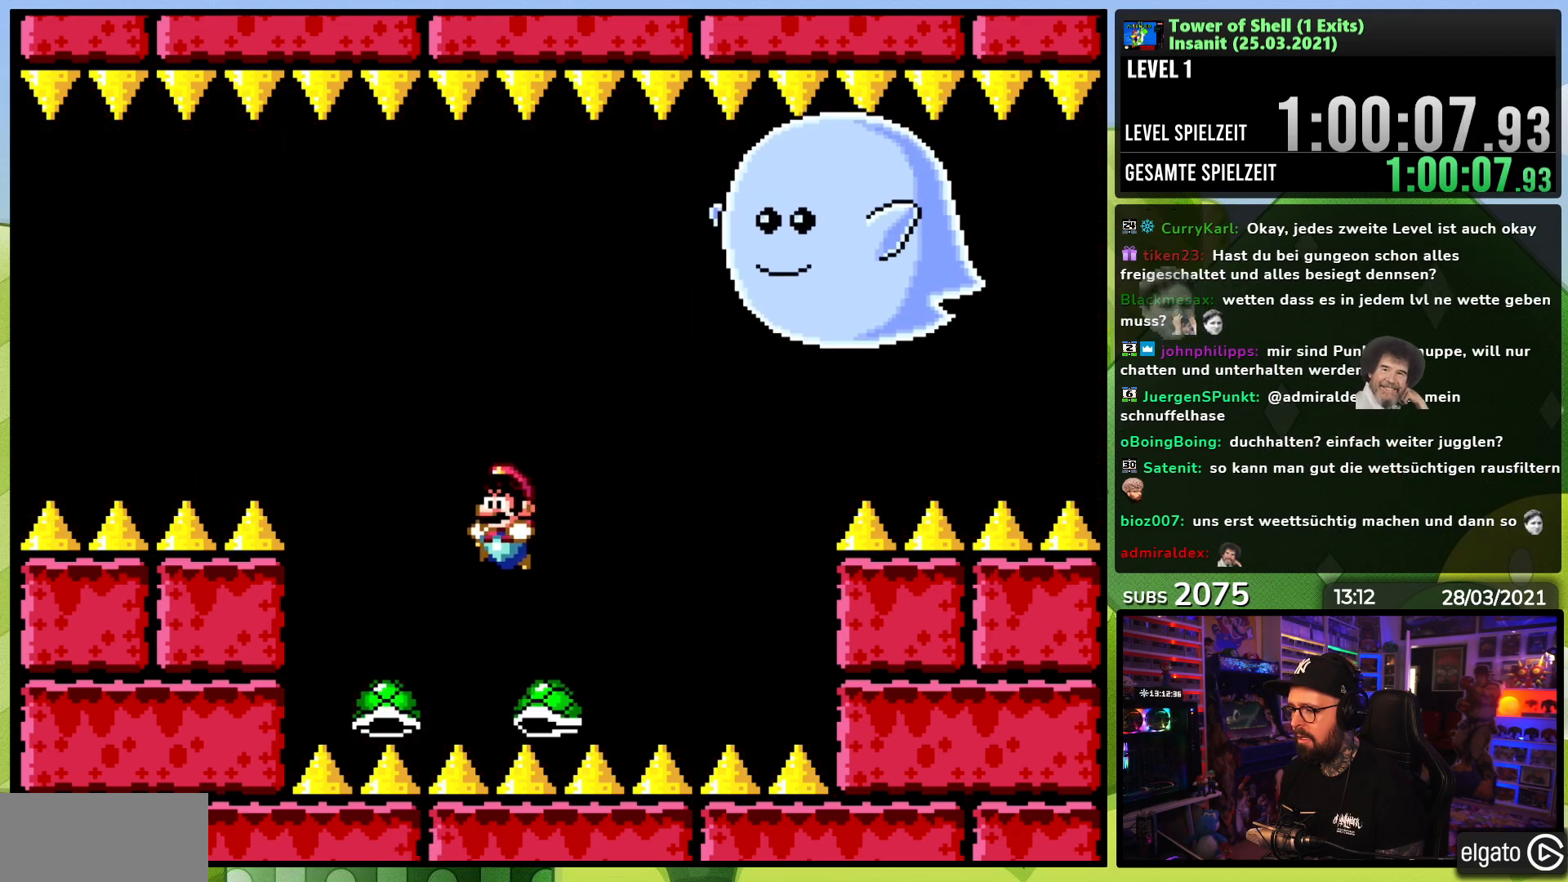
{"dt_ms": 500, "buttons": ["B", "Y"], "events": [[33, "B", "down"], [100, "DPAD_RIGHT", "down"], [200, "DPAD_RIGHT", "up"], [233, "Y", "up"], [317, "Y", "down"]]}
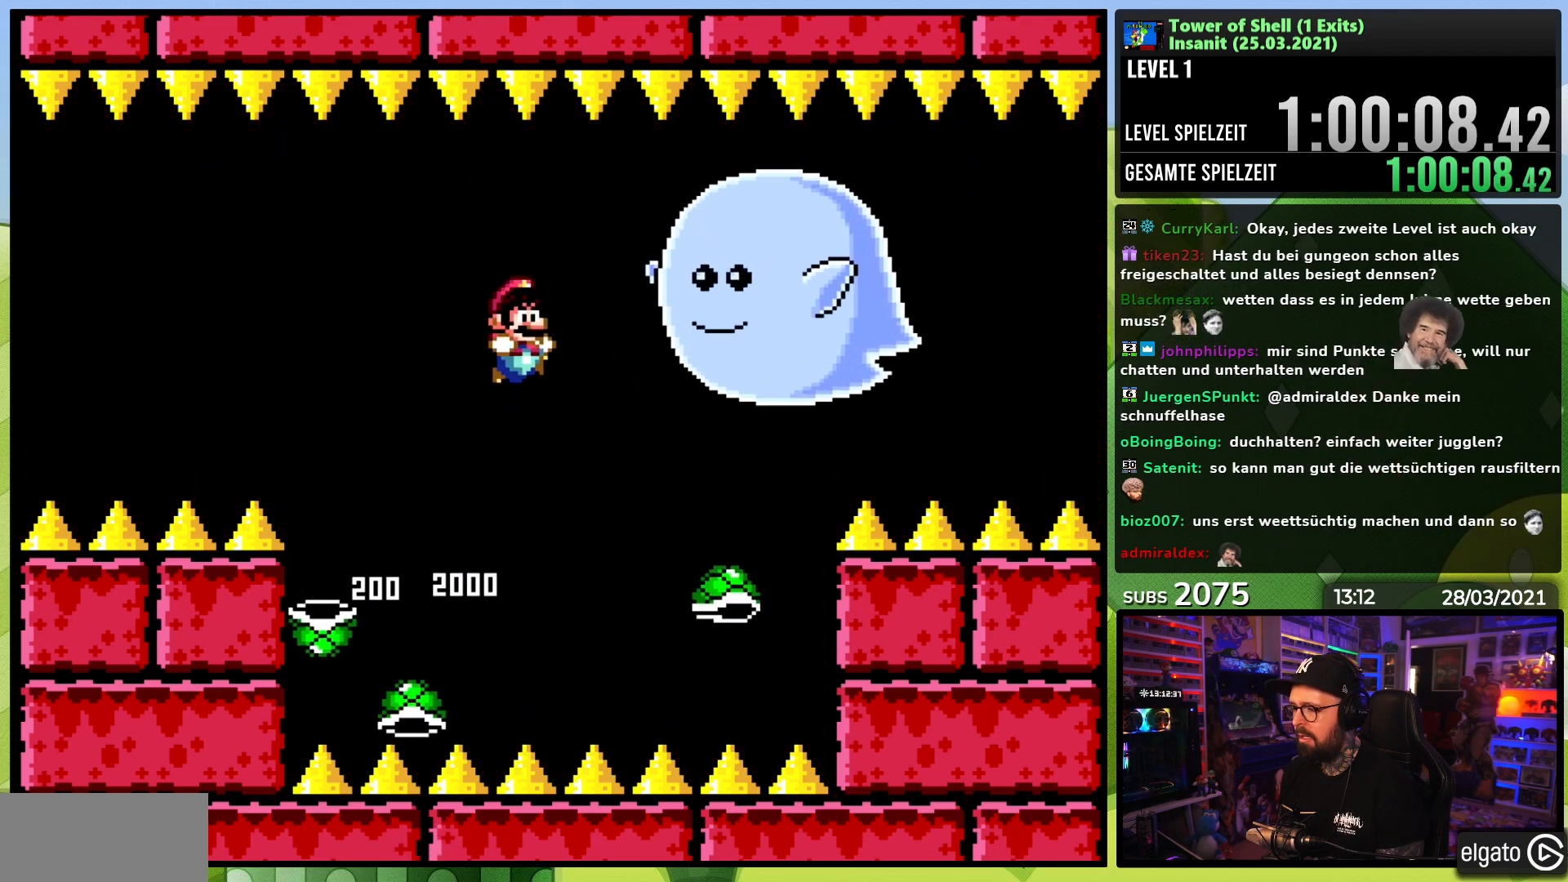
{"dt_ms": 500, "buttons": ["B", "Y"], "events": [[17, "DPAD_LEFT", "down"], [100, "B", "up"], [133, "DPAD_LEFT", "up"], [467, "B", "down"]]}
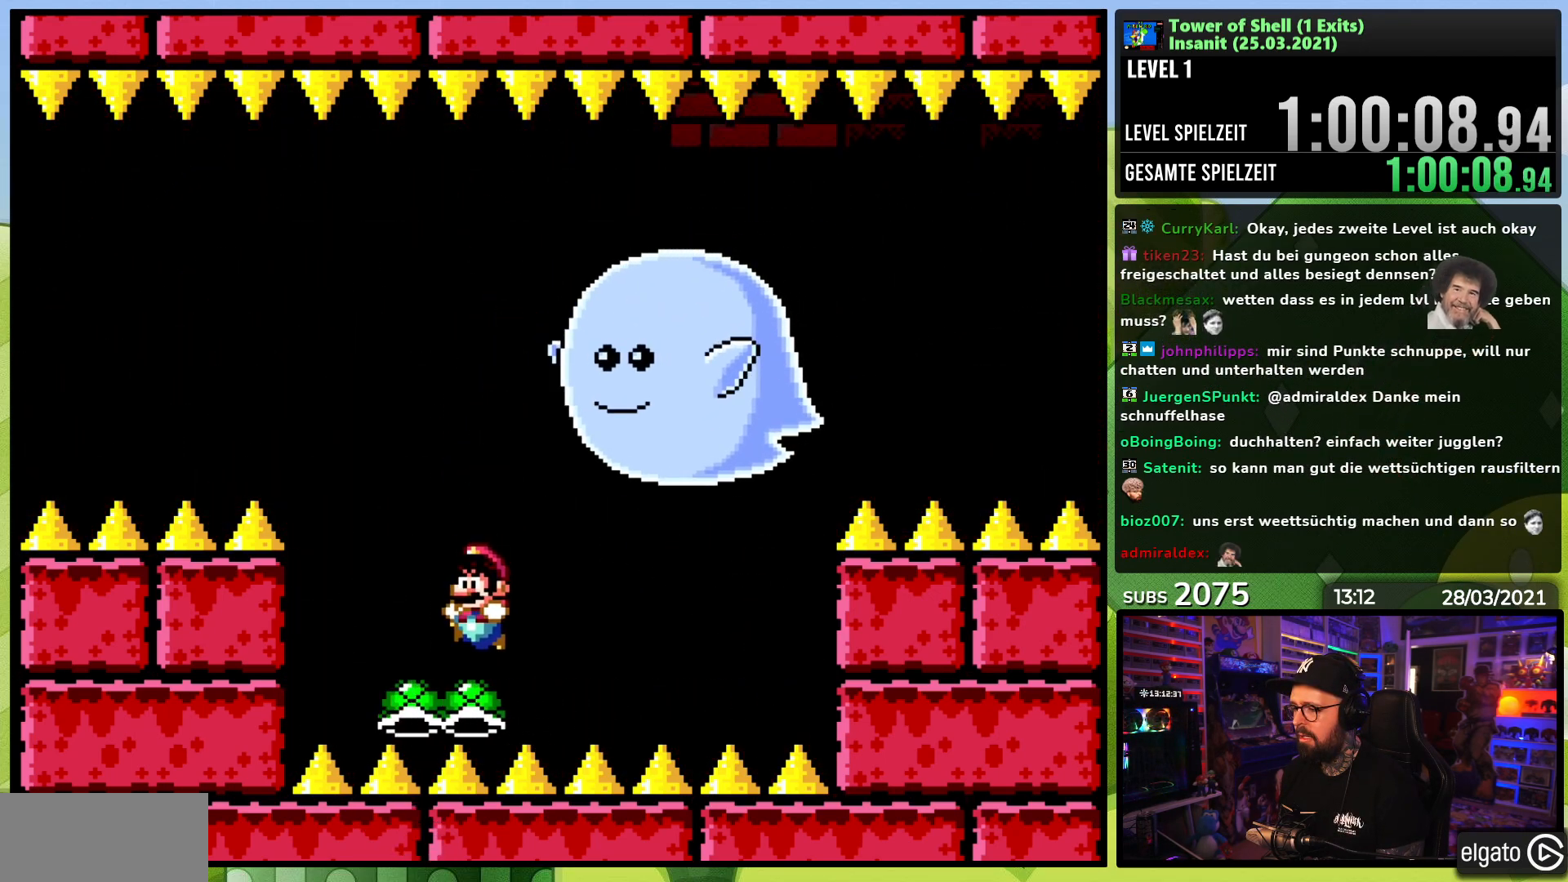
{"dt_ms": 500, "buttons": ["B", "Y"], "events": [[17, "DPAD_RIGHT", "down"], [67, "DPAD_RIGHT", "up"], [83, "DPAD_RIGHT", "down"], [117, "DPAD_RIGHT", "up"], [167, "Y", "up"], [233, "Y", "down"], [333, "Y", "up"], [383, "Y", "down"]]}
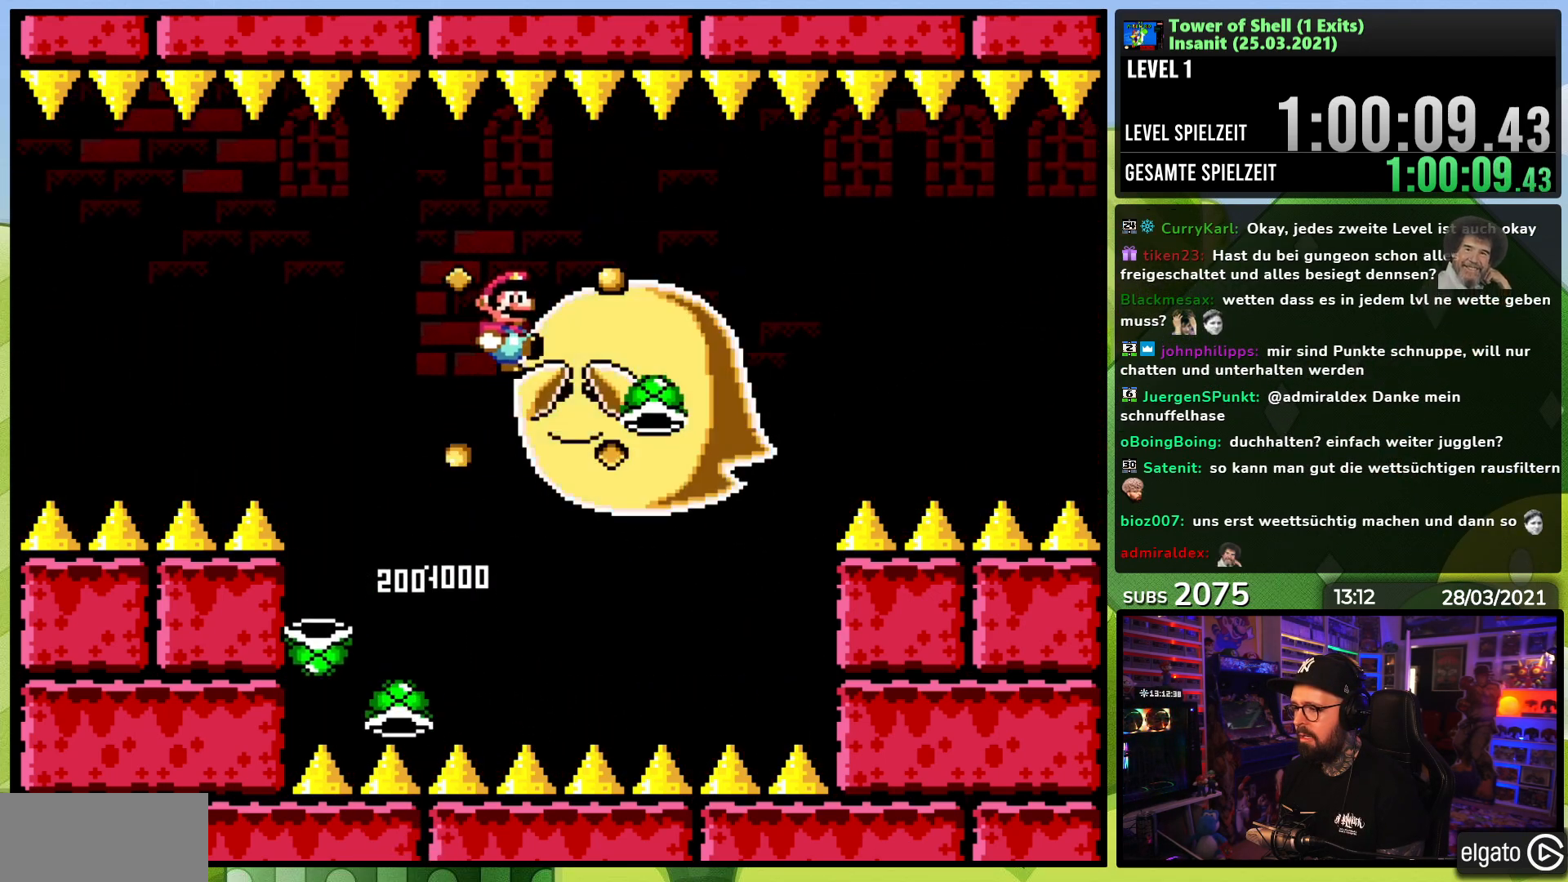
{"dt_ms": 500, "buttons": ["B", "Y"], "events": [[283, "DPAD_LEFT", "down"], [333, "B", "up"], [483, "B", "down"], [500, "DPAD_LEFT", "up"]]}
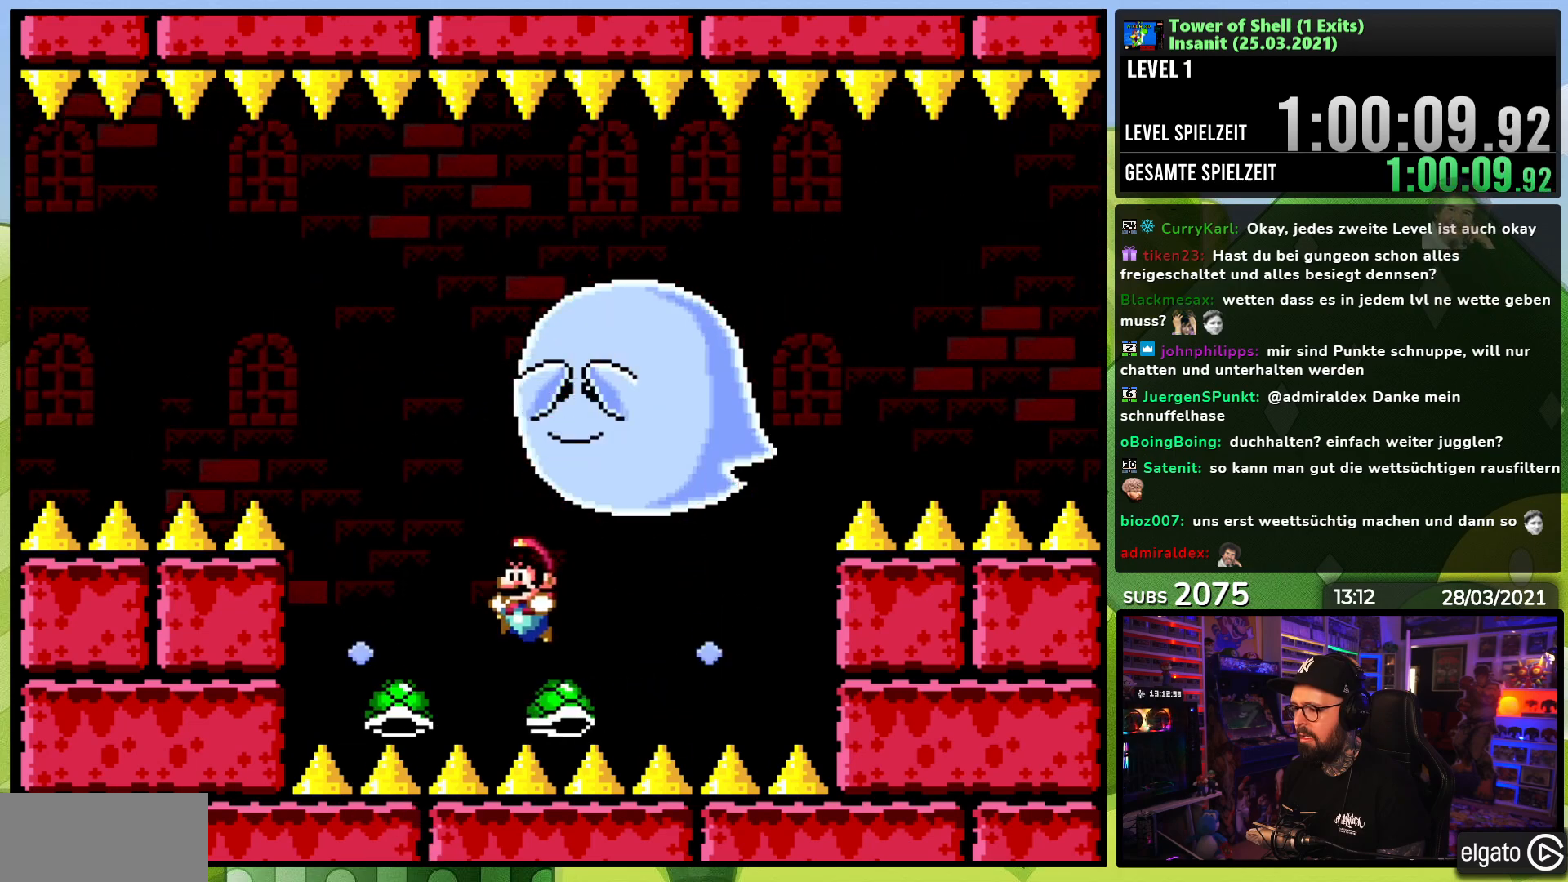
{"dt_ms": 500, "buttons": ["Y"], "events": [[33, "DPAD_RIGHT", "down"], [150, "DPAD_RIGHT", "up"], [167, "Y", "up"], [250, "Y", "down"], [333, "DPAD_LEFT", "down"], [433, "DPAD_LEFT", "up"], [450, "B", "up"]]}
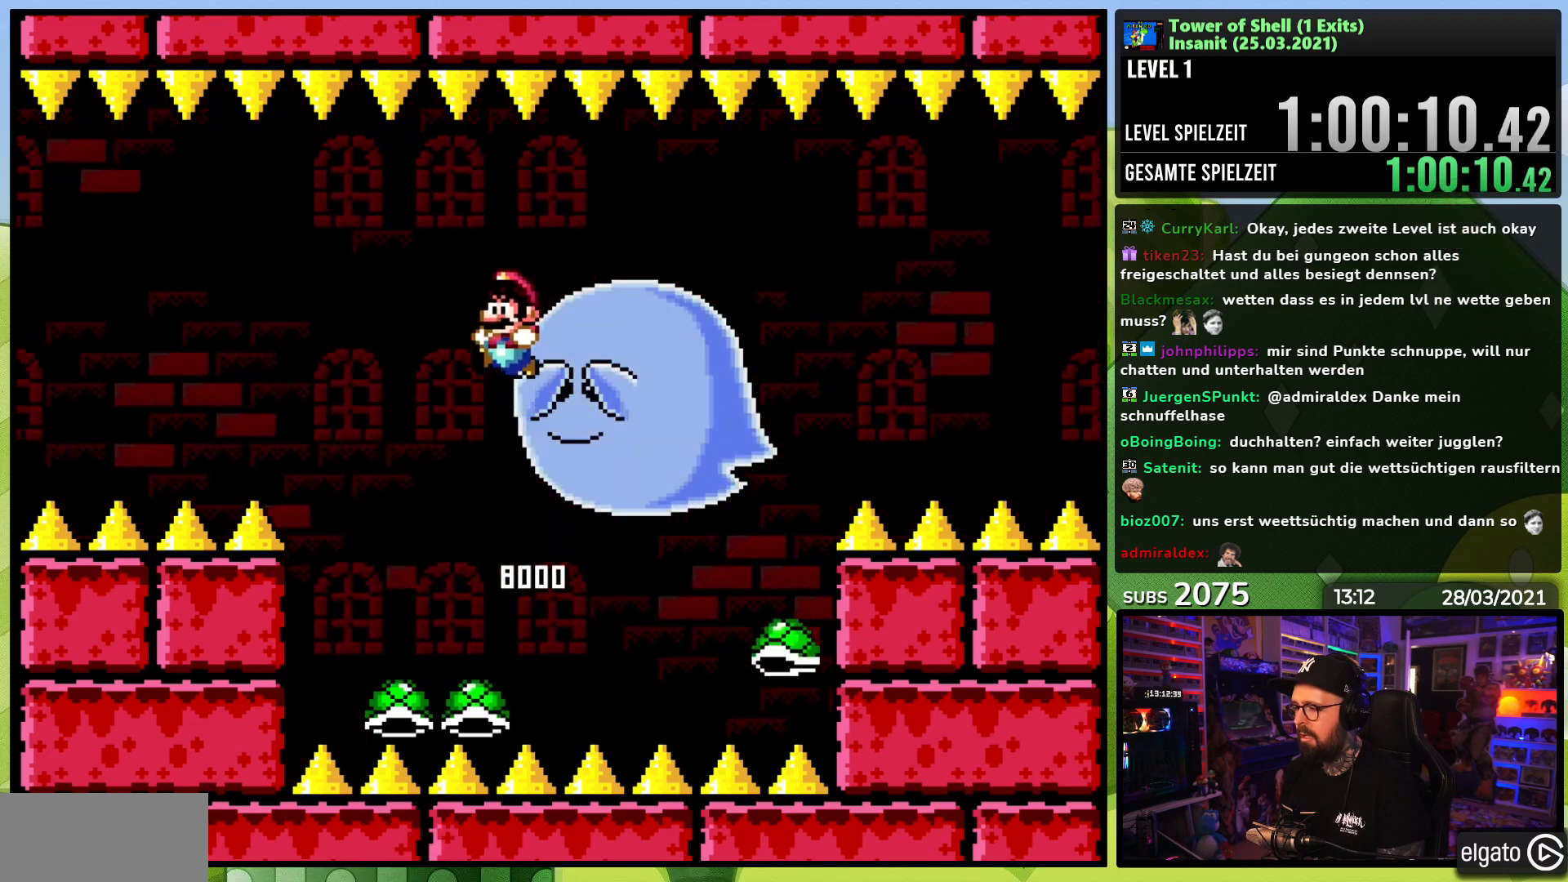
{"dt_ms": 500, "buttons": ["B", "Y", "DPAD_RIGHT"], "events": [[50, "B", "down"], [483, "DPAD_RIGHT", "down"]]}
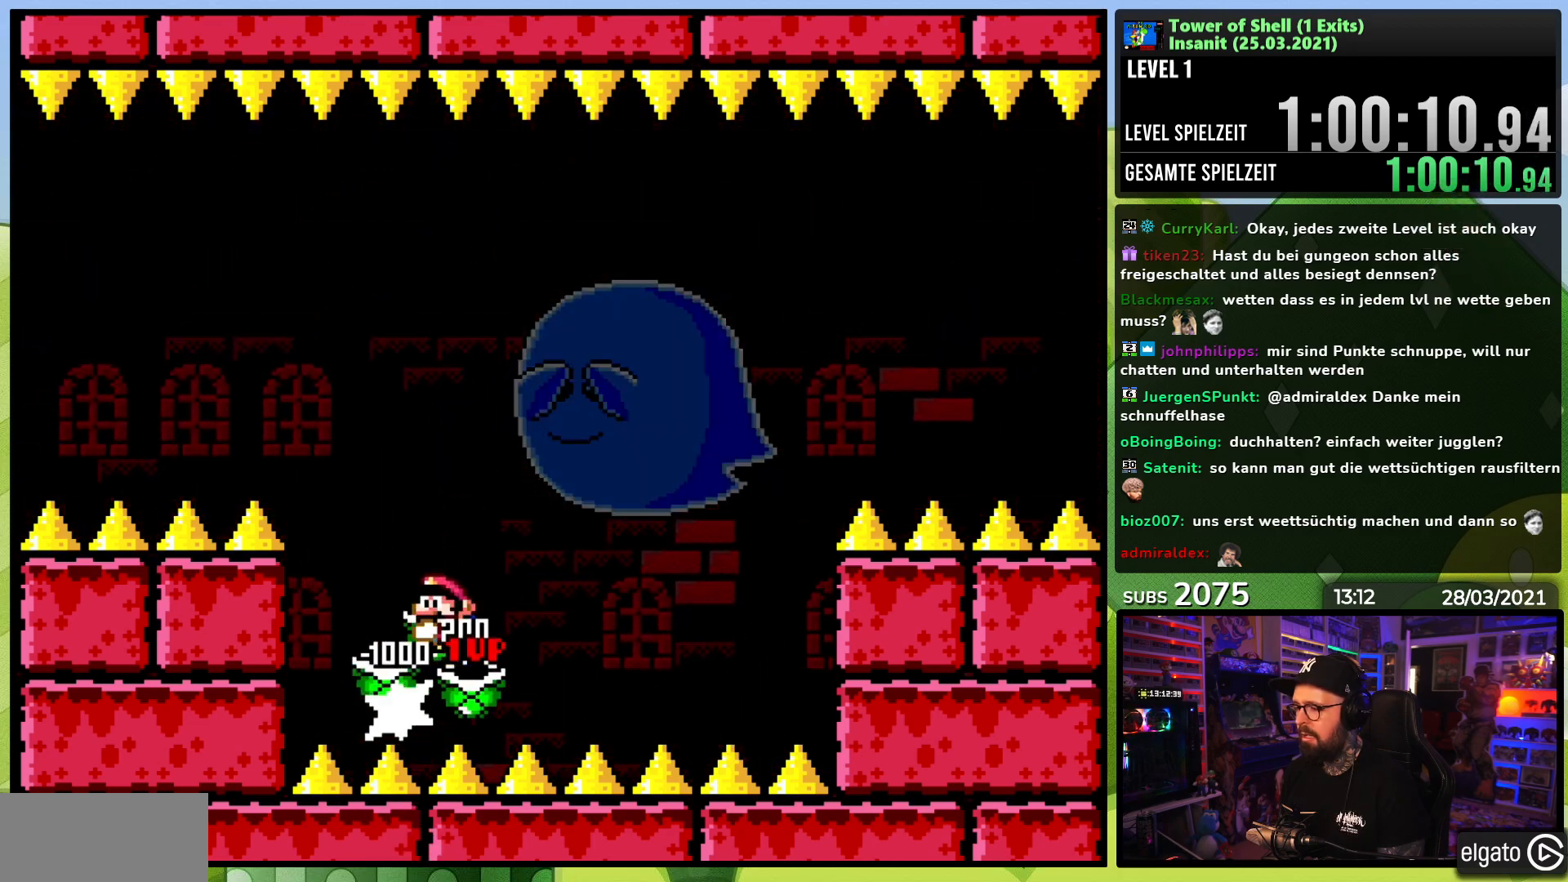
{"dt_ms": 500, "buttons": ["B", "Y"], "events": [[67, "DPAD_RIGHT", "up"], [133, "Y", "up"], [200, "Y", "down"]]}
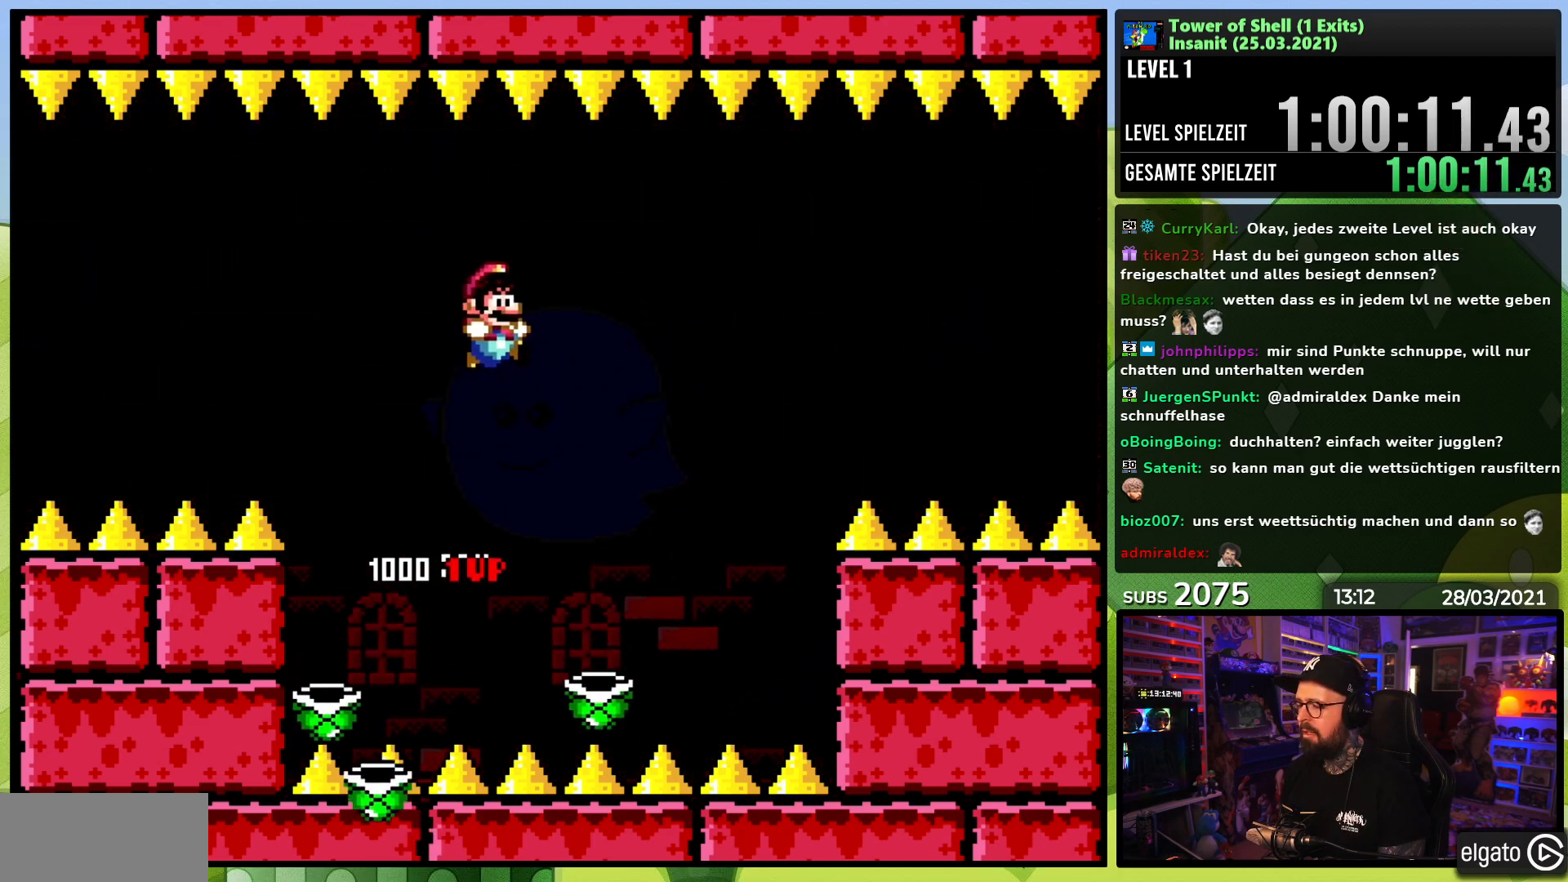
{"dt_ms": 500, "buttons": [], "events": [[117, "B", "up"], [167, "Y", "up"]]}
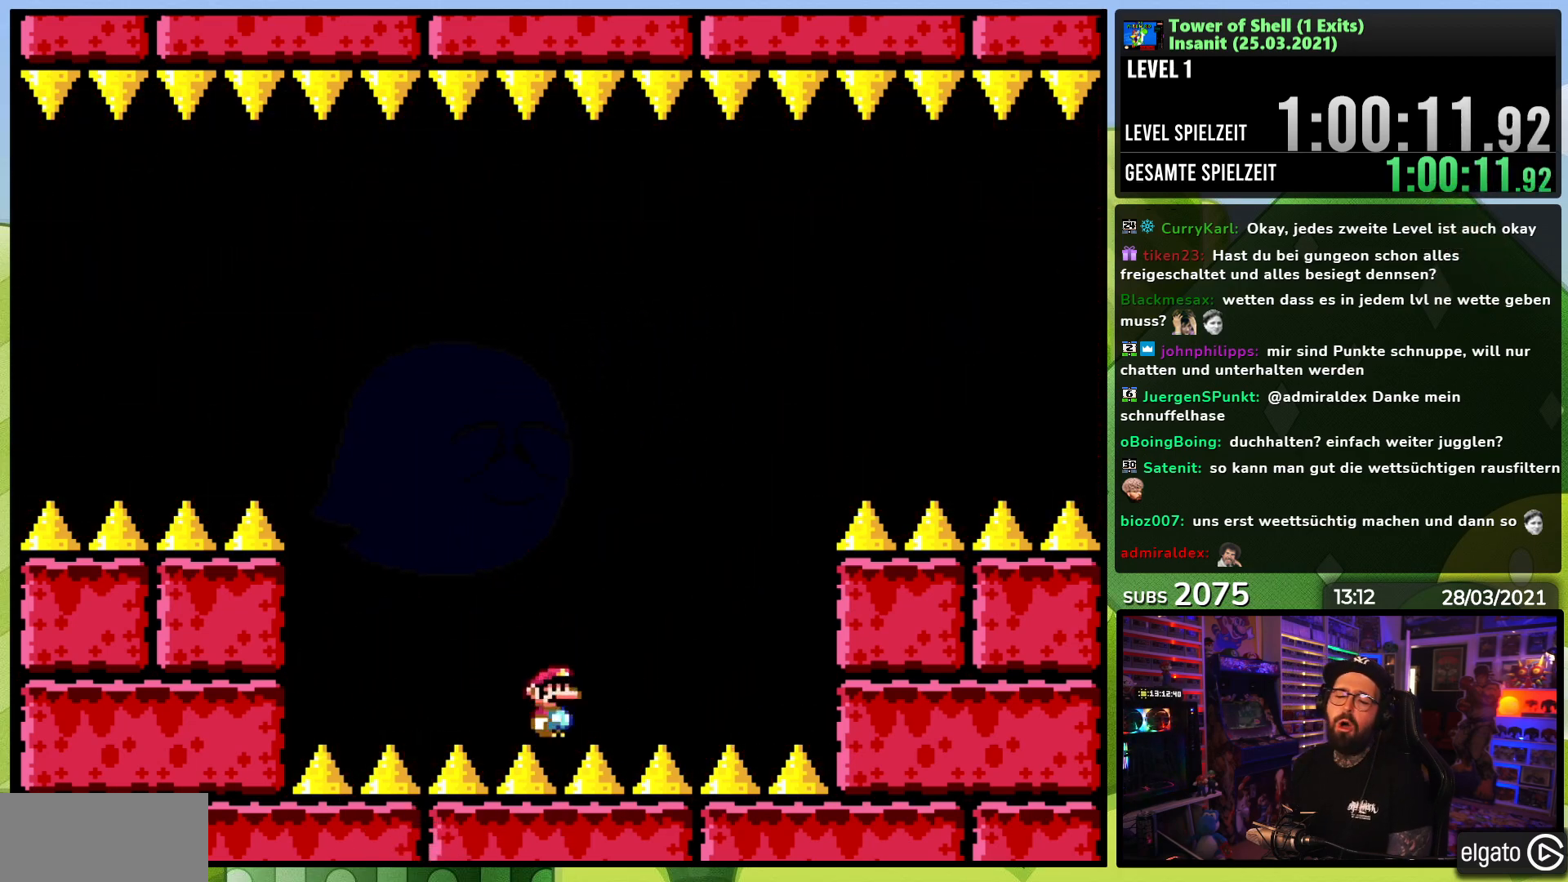
{"dt_ms": 500, "buttons": [], "events": []}
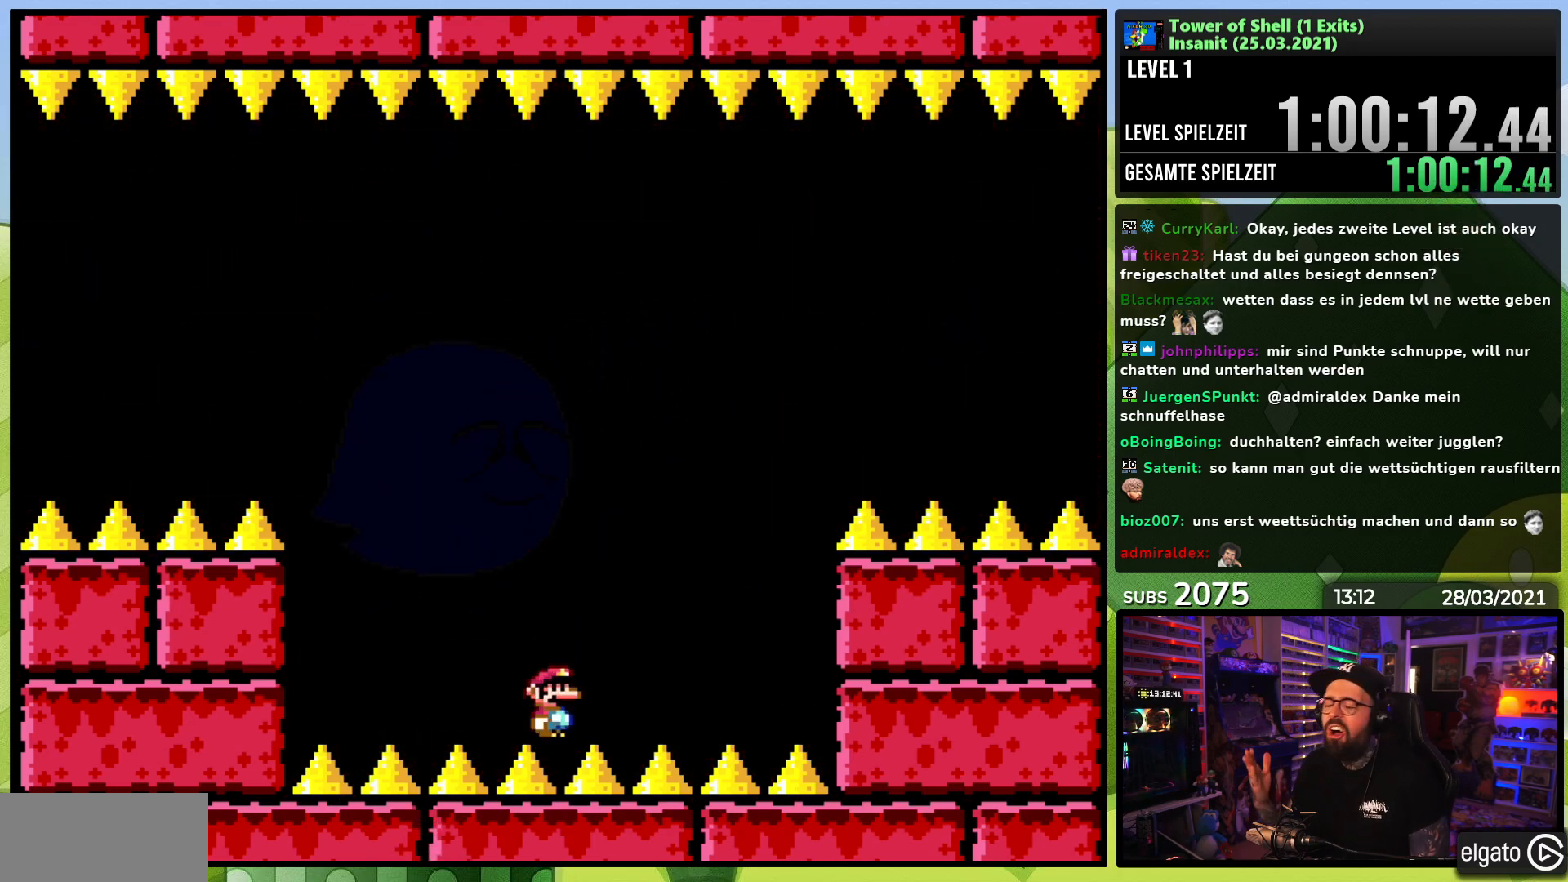
{"dt_ms": 500, "buttons": [], "events": []}
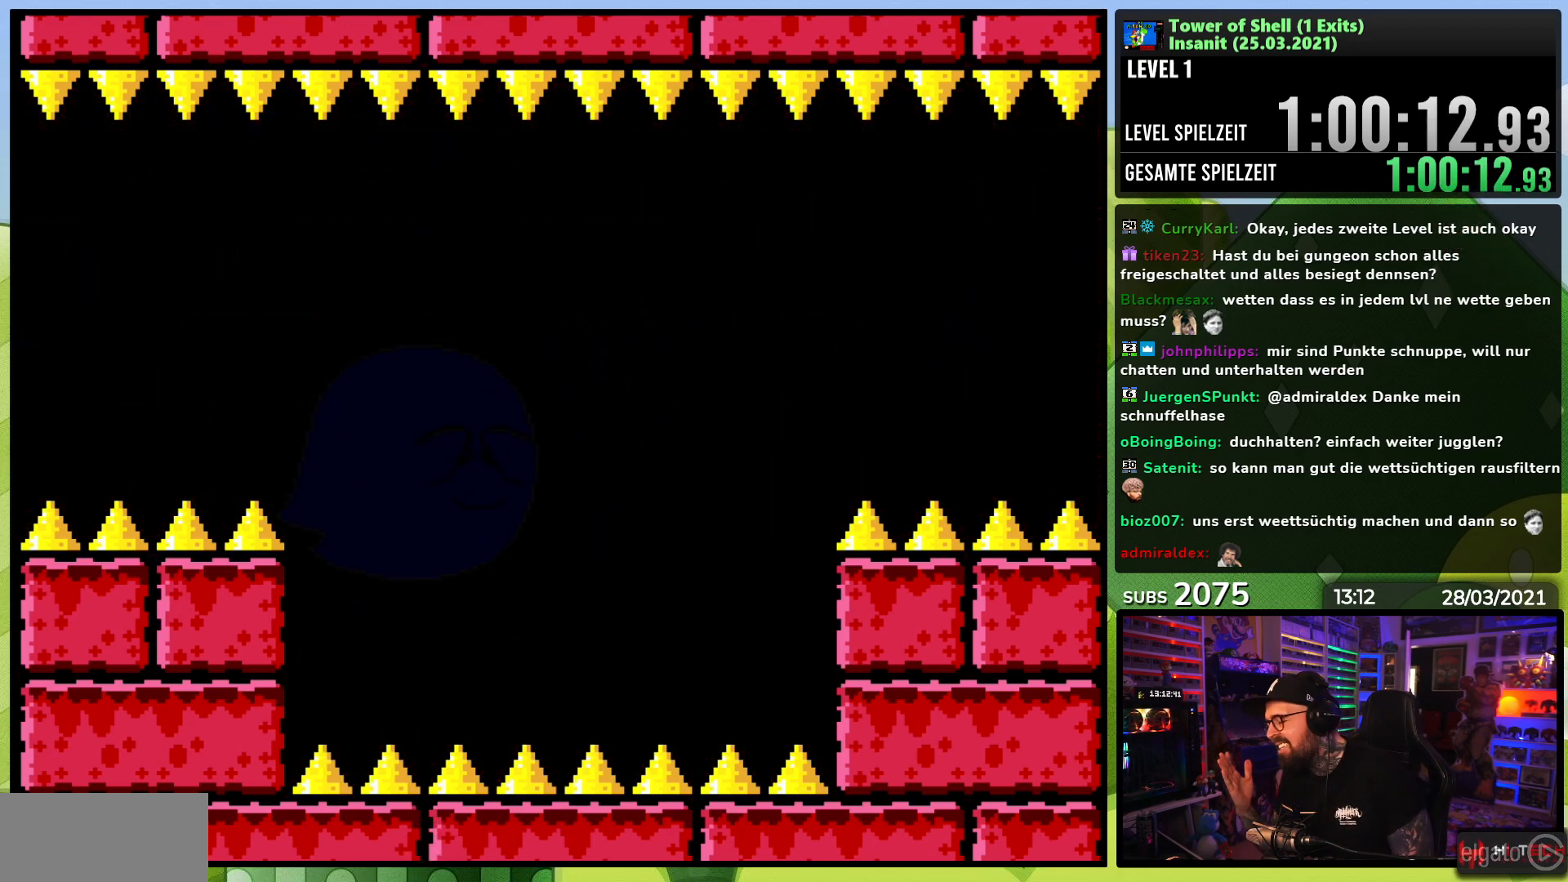
{"dt_ms": 500, "buttons": ["B", "Y", "DPAD_LEFT"], "events": [[83, "DPAD_LEFT", "down"], [433, "Y", "down"], [450, "B", "down"]]}
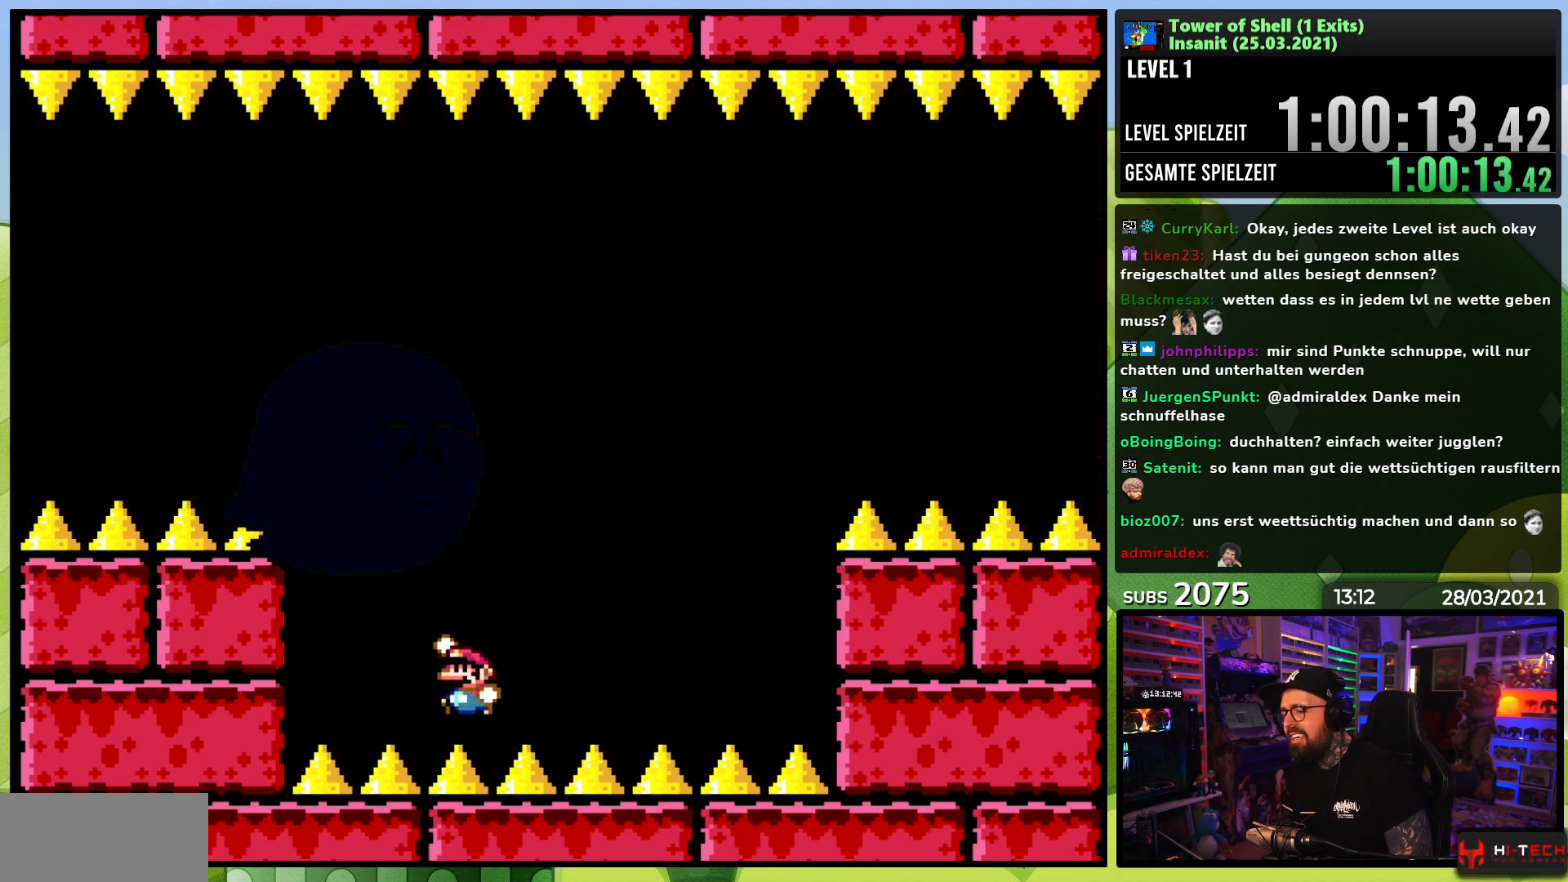
{"dt_ms": 500, "buttons": ["DPAD_RIGHT"], "events": [[83, "DPAD_LEFT", "up"], [283, "B", "up"], [350, "Y", "up"], [367, "DPAD_RIGHT", "down"]]}
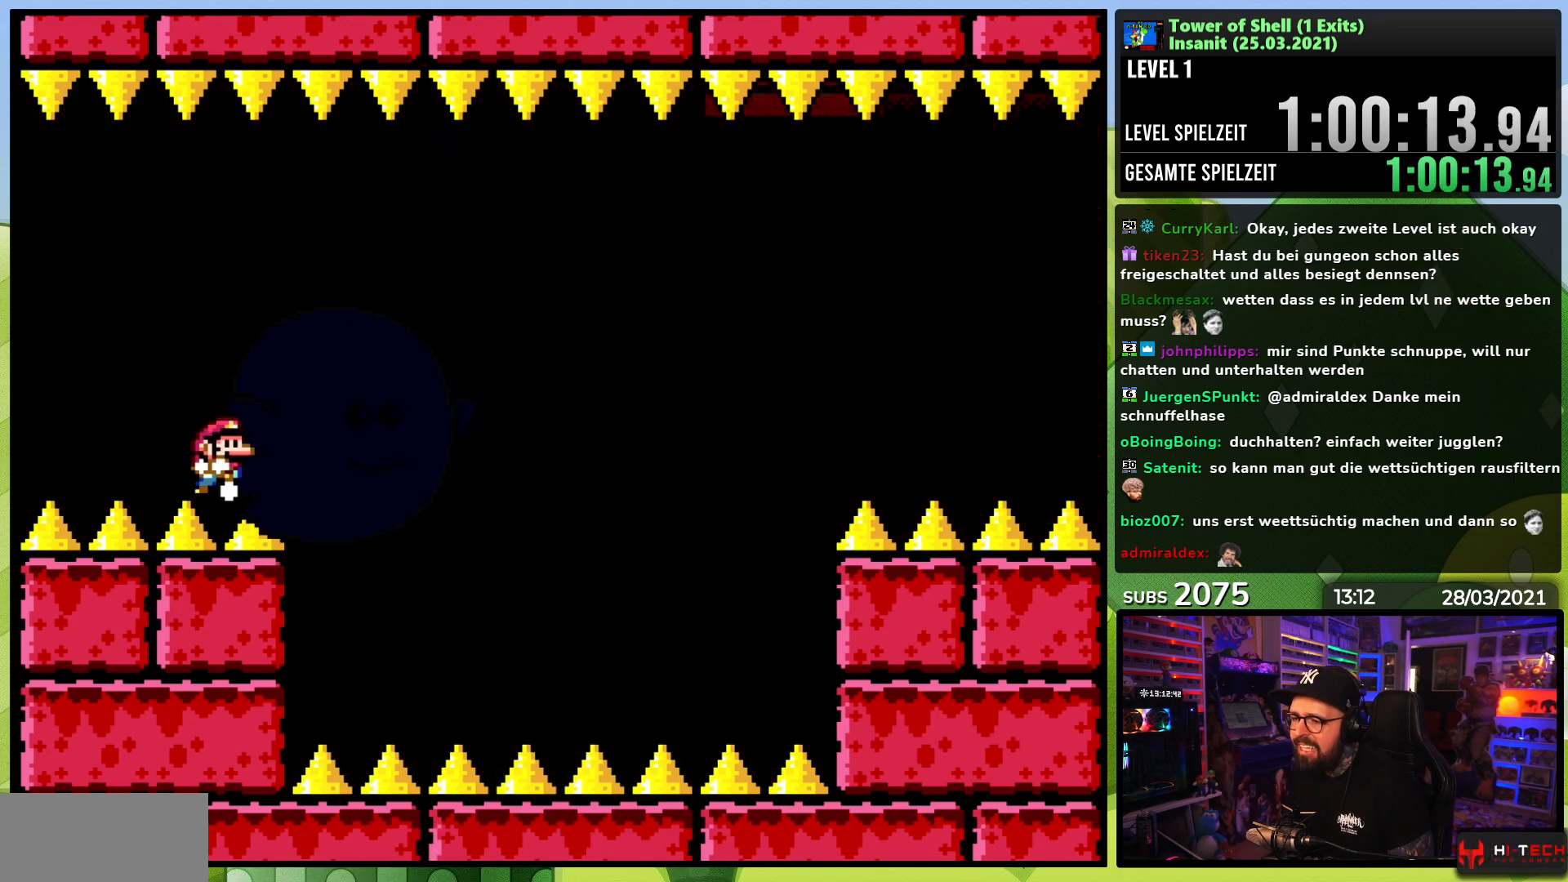
{"dt_ms": 500, "buttons": [], "events": [[17, "DPAD_RIGHT", "up"]]}
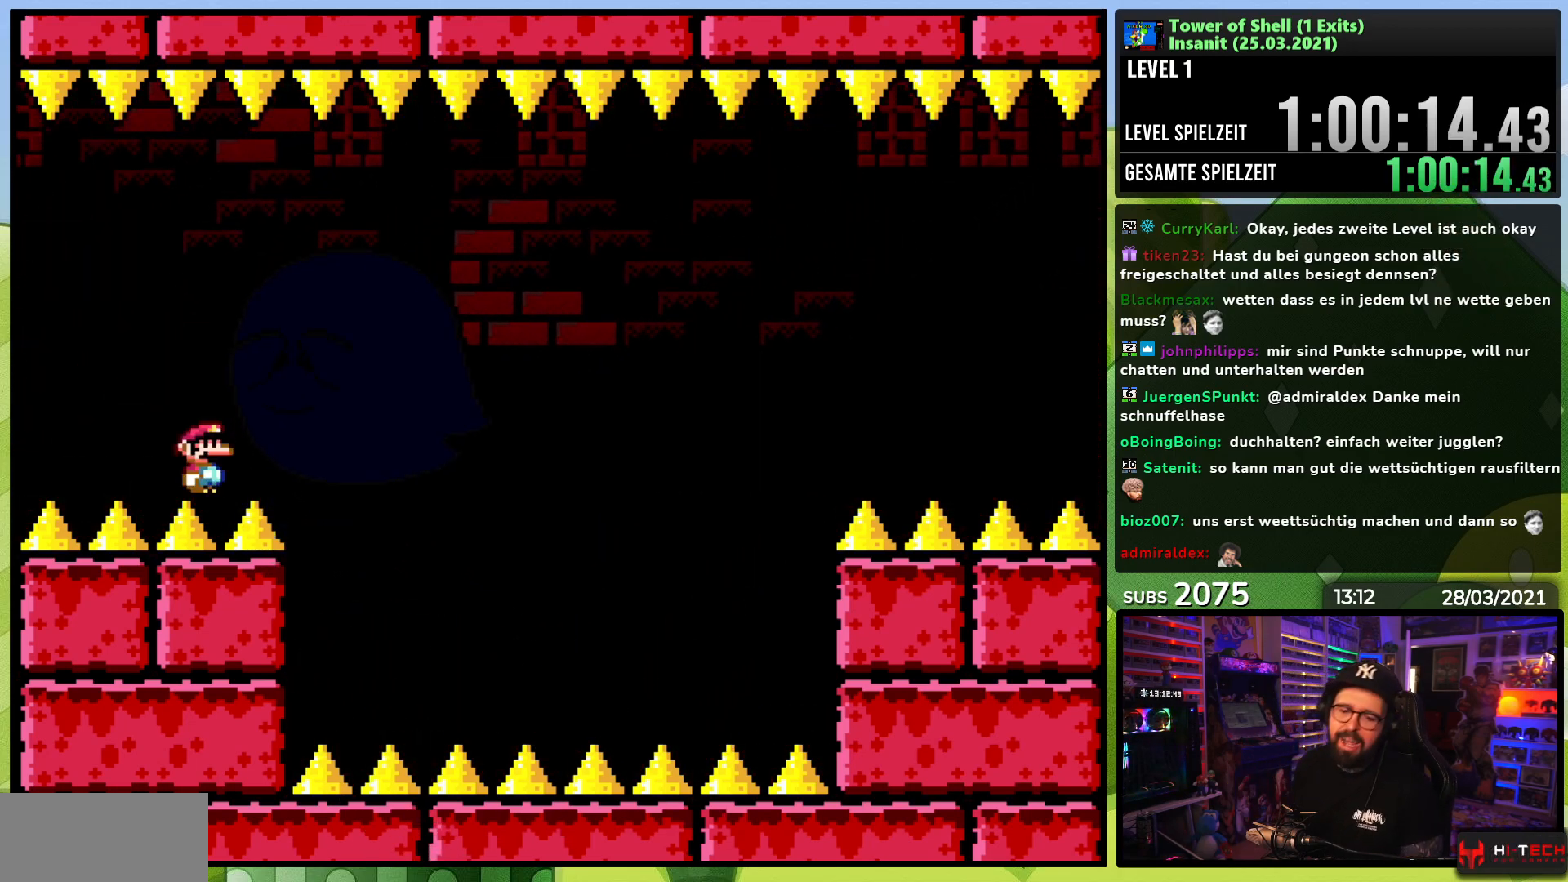
{"dt_ms": 1000, "buttons": [], "events": [[583, "B", "down"], [583, "Y", "down"], [783, "B", "up"], [817, "Y", "up"]]}
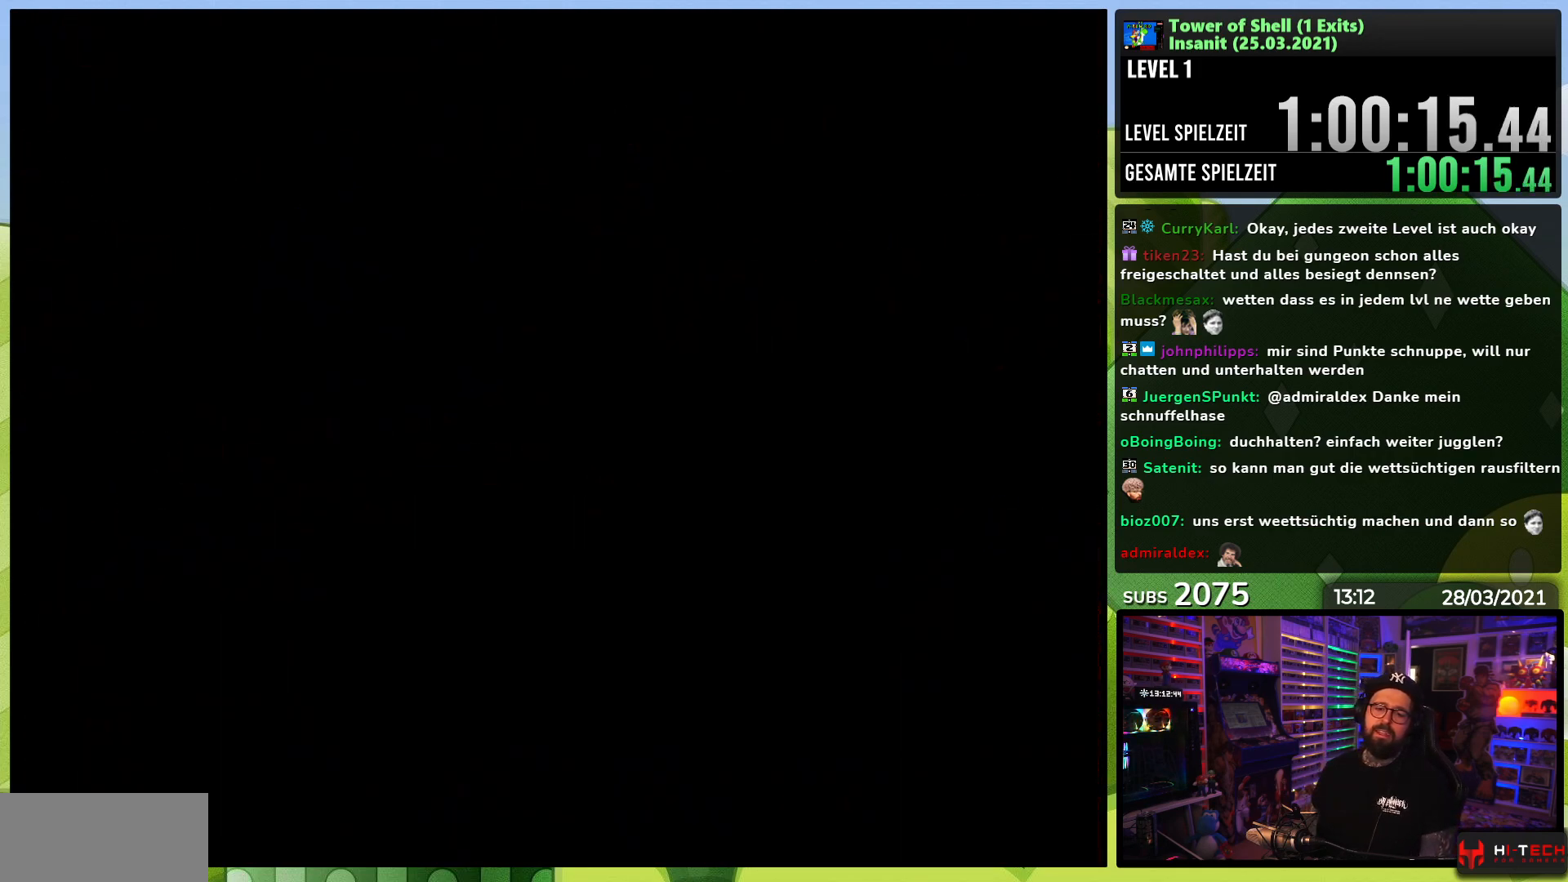
{"dt_ms": 500, "buttons": ["B", "Y"], "events": [[117, "B", "down"], [117, "Y", "down"]]}
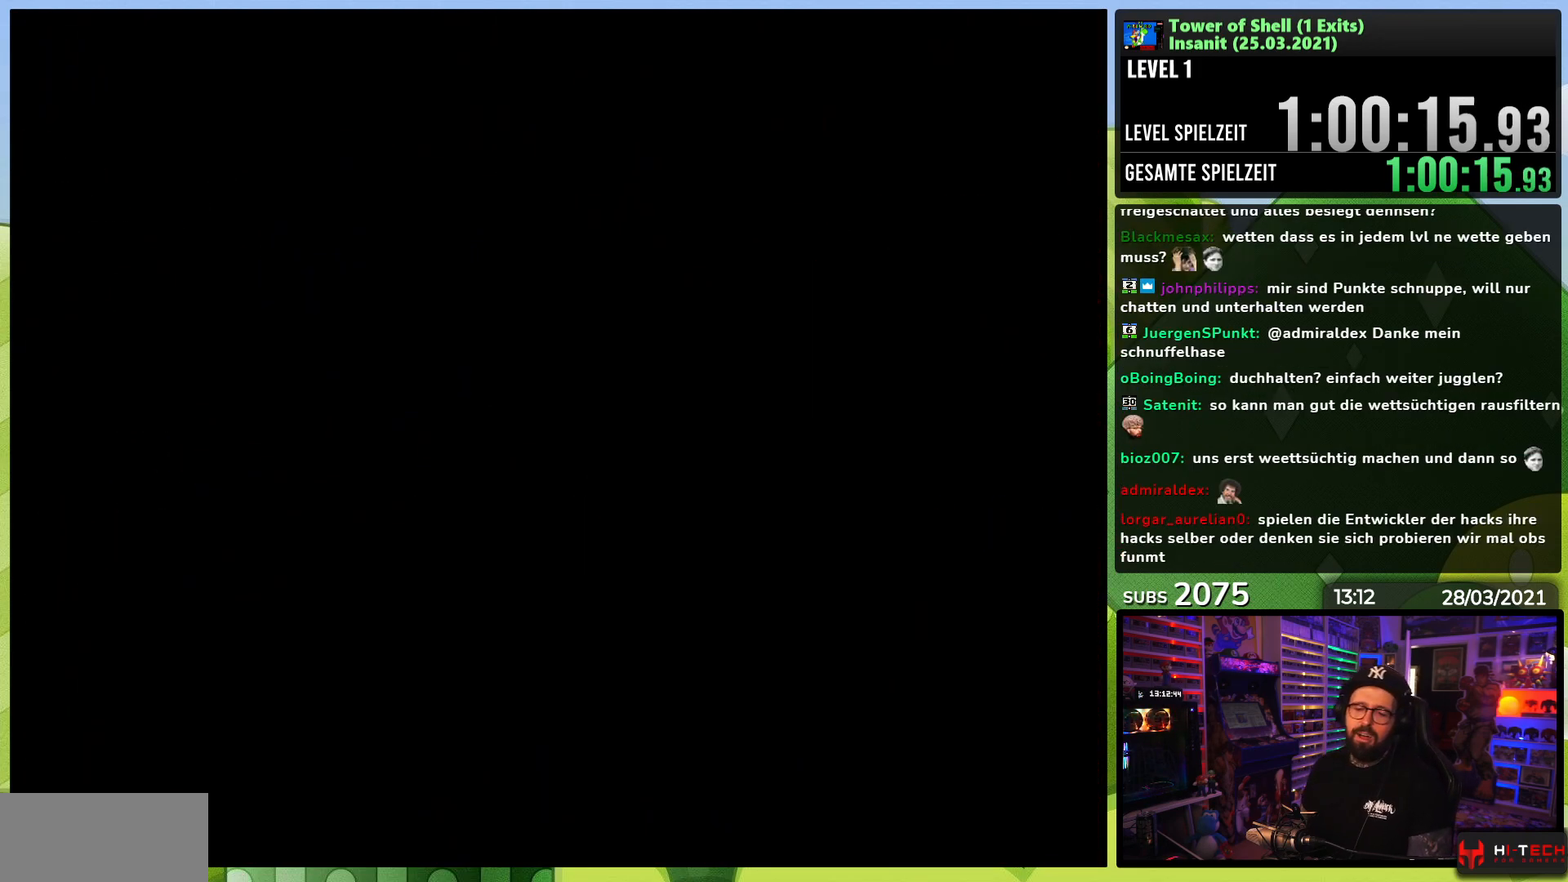
{"dt_ms": 500, "buttons": ["B", "Y"], "events": []}
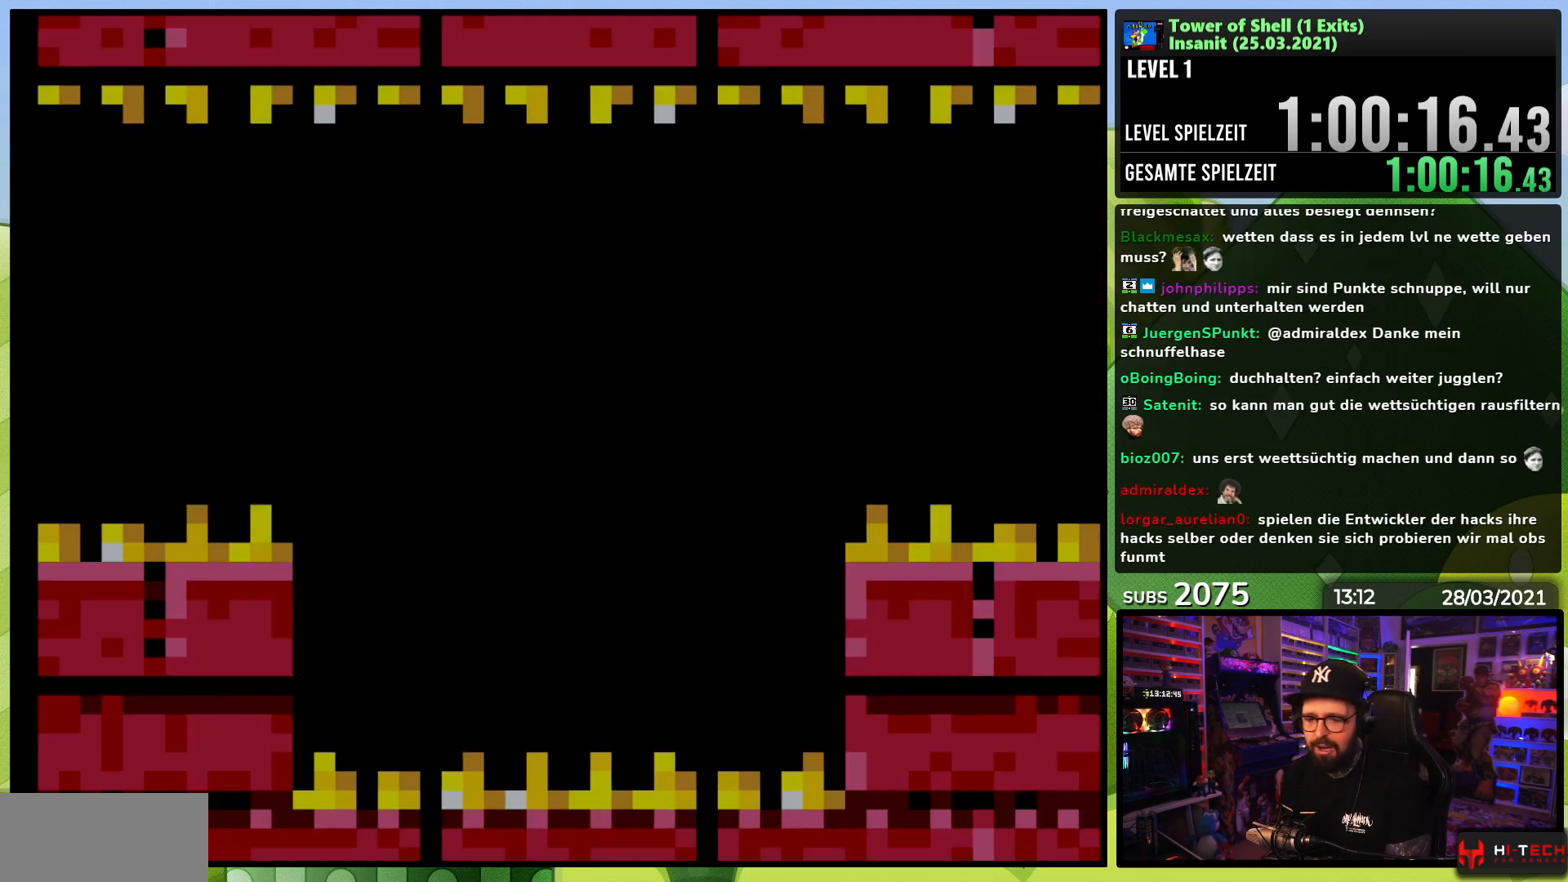
{"dt_ms": 500, "buttons": ["B", "Y"], "events": []}
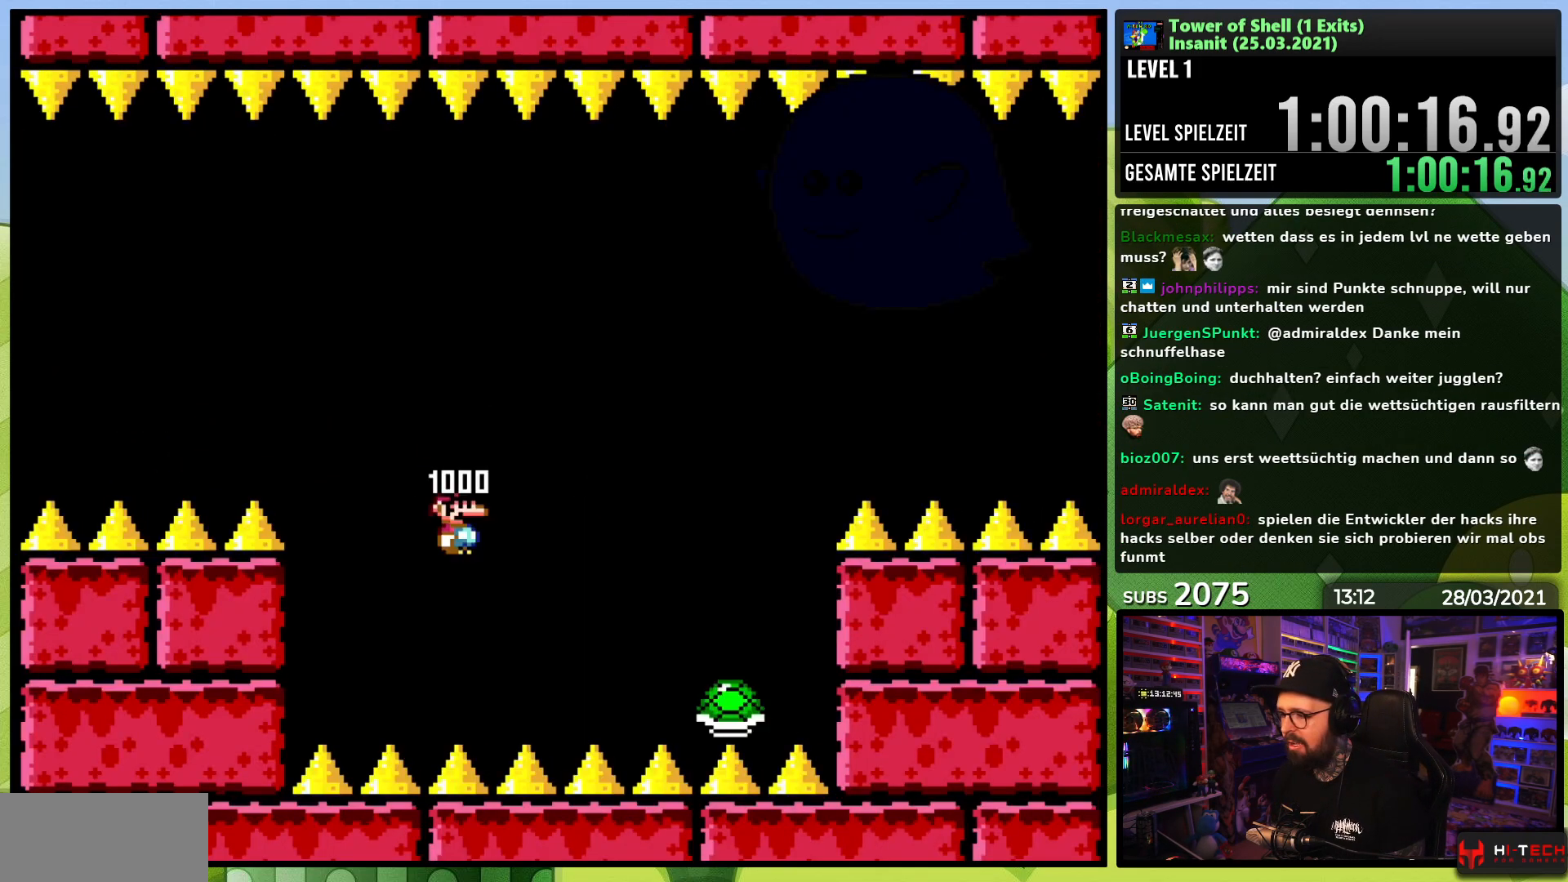
{"dt_ms": 500, "buttons": ["B", "Y"], "events": []}
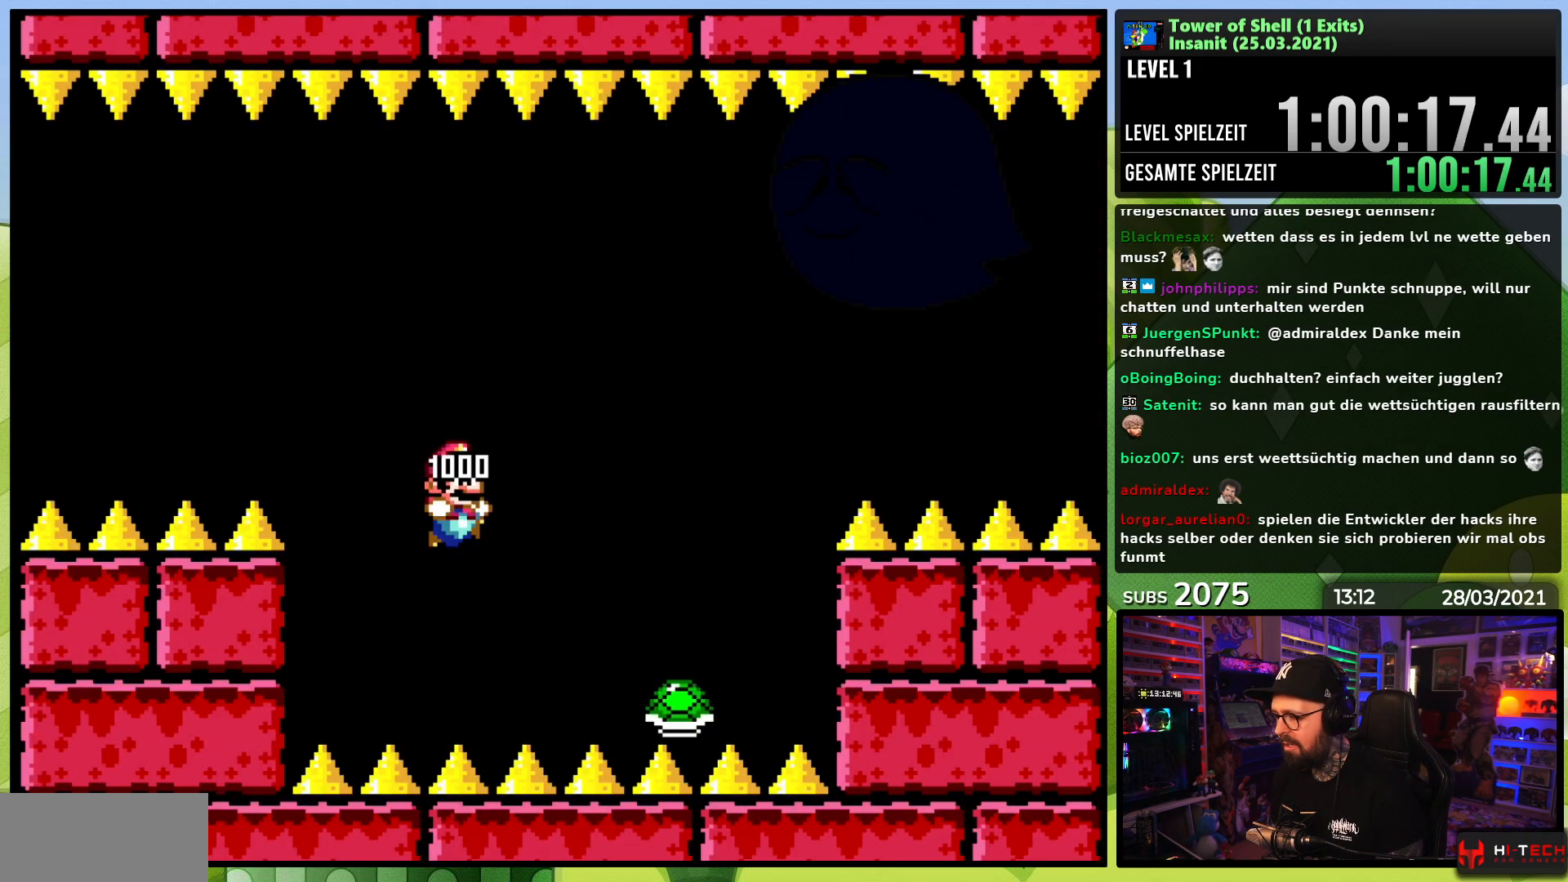
{"dt_ms": 500, "buttons": ["B"], "events": [[467, "Y", "up"]]}
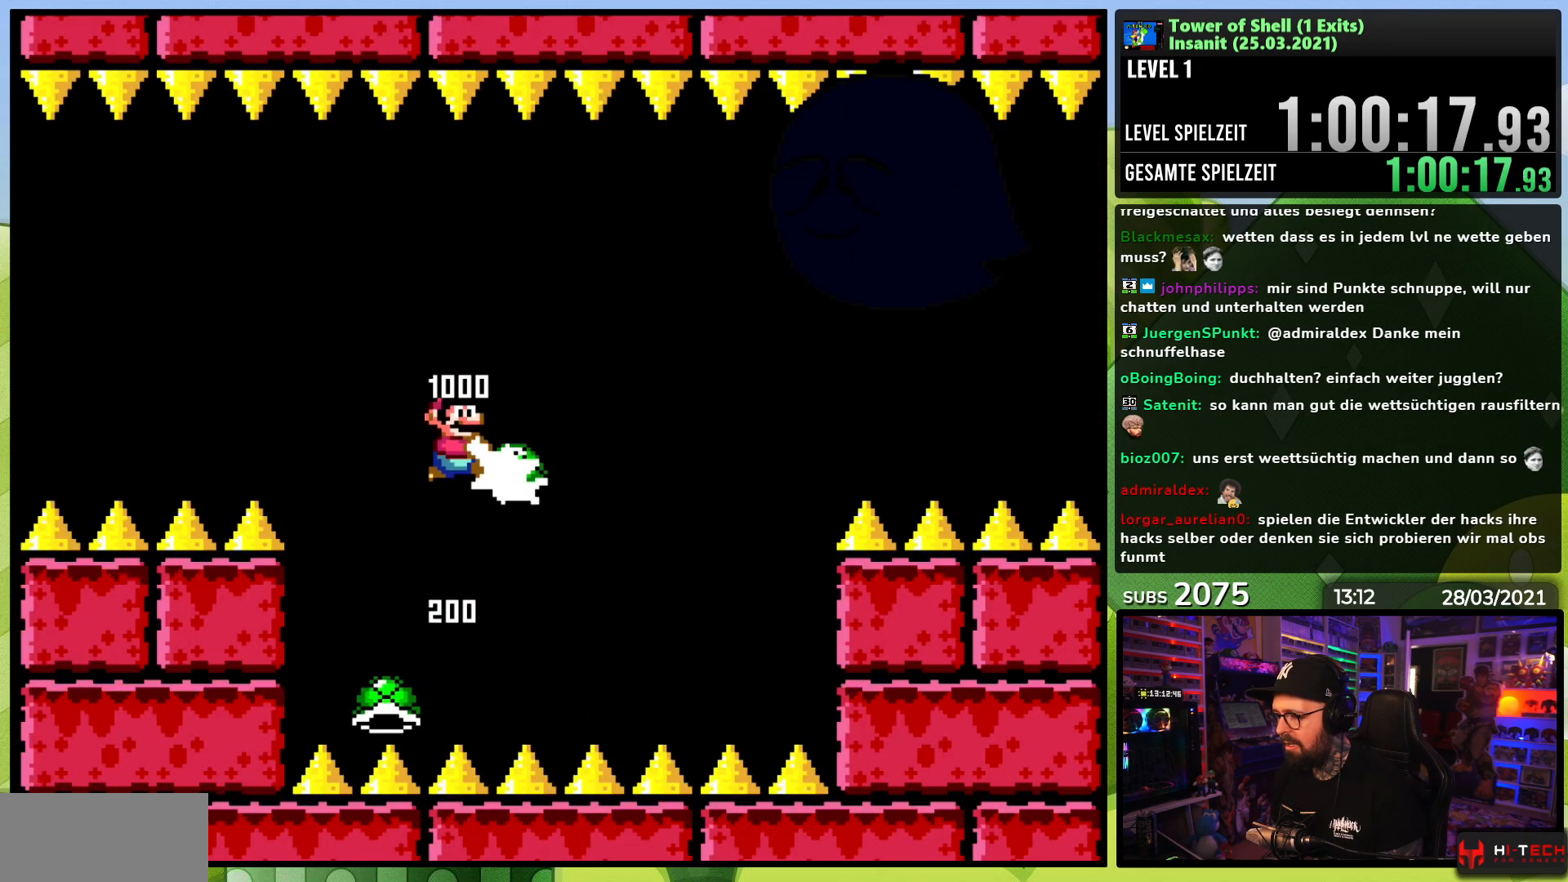
{"dt_ms": 500, "buttons": ["B", "Y"], "events": [[17, "Y", "down"]]}
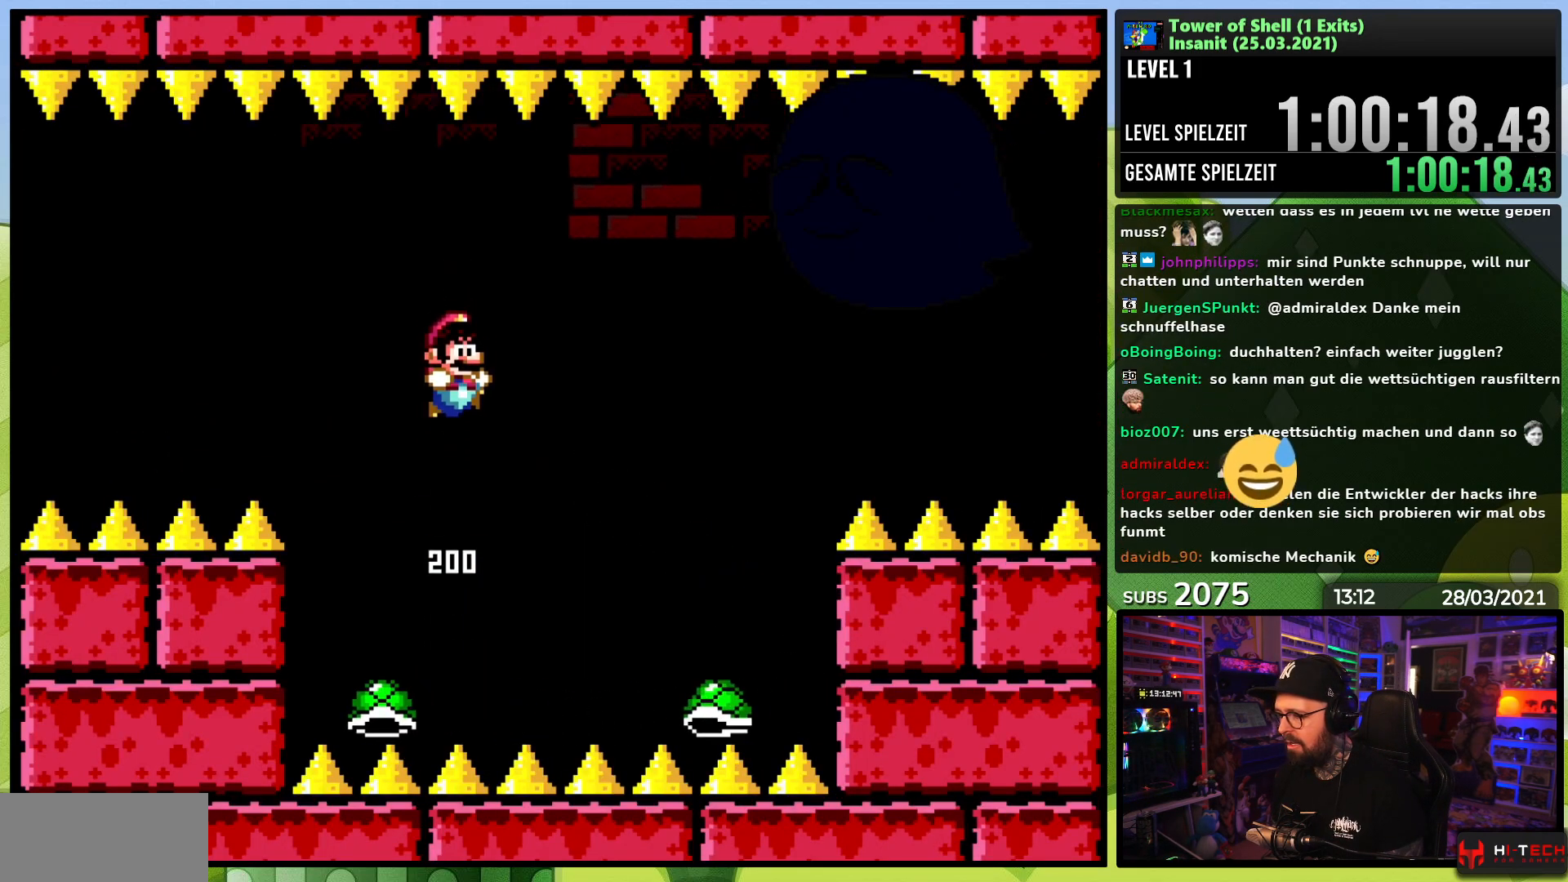
{"dt_ms": 500, "buttons": ["B", "Y"], "events": [[83, "DPAD_RIGHT", "down"], [217, "DPAD_RIGHT", "up"], [267, "DPAD_LEFT", "down"], [367, "DPAD_UP", "down"], [383, "DPAD_LEFT", "up"], [400, "DPAD_RIGHT", "down"], [400, "DPAD_UP", "up"], [433, "Y", "up"], [483, "Y", "down"], [500, "DPAD_RIGHT", "up"]]}
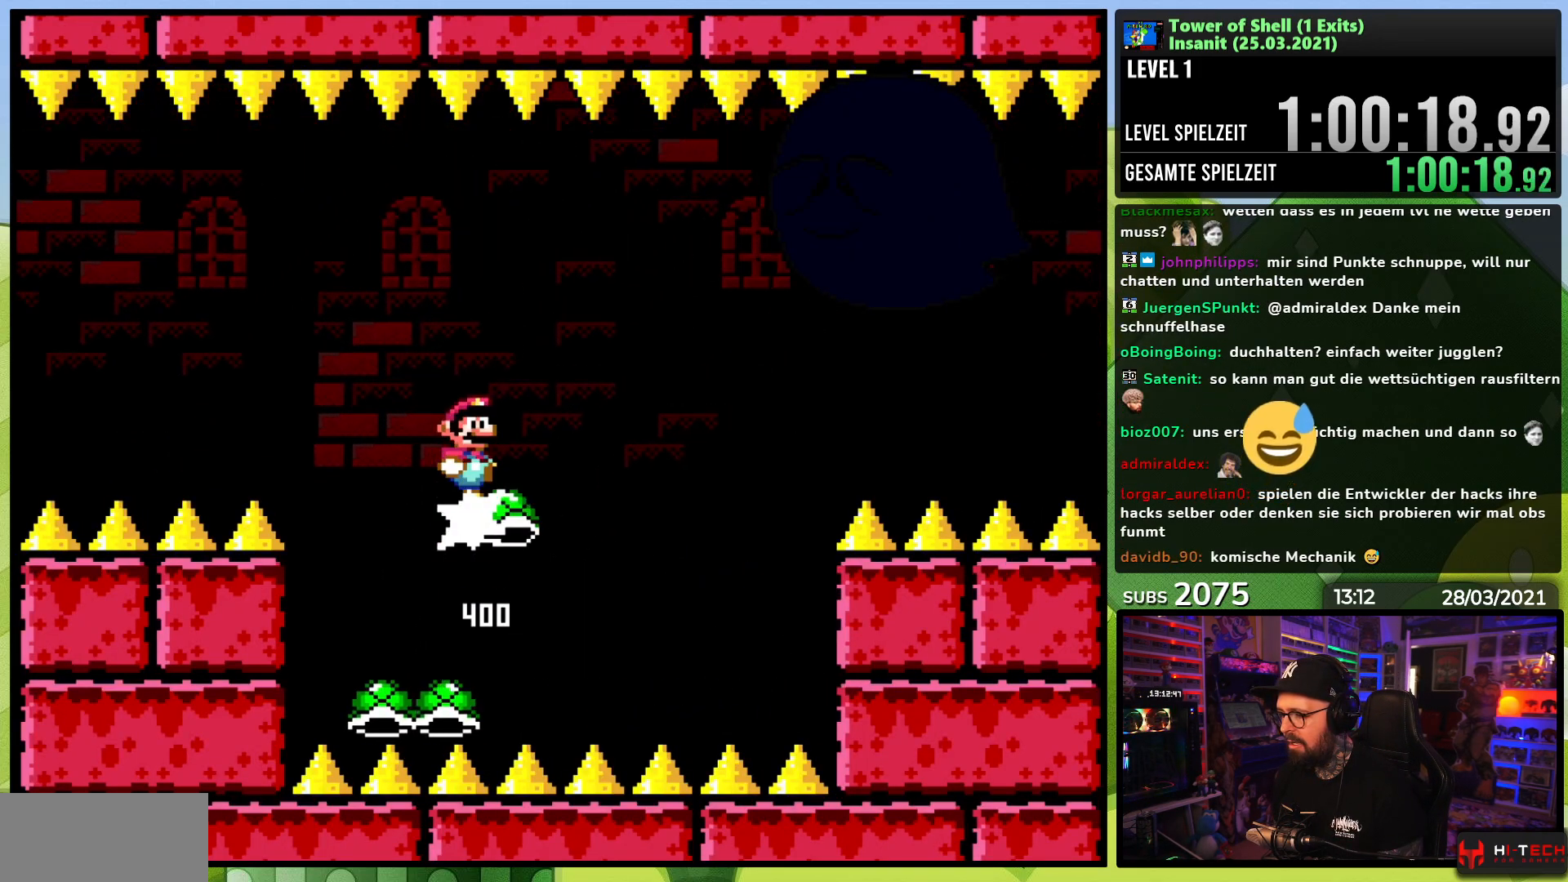
{"dt_ms": 500, "buttons": ["B", "Y"], "events": [[283, "DPAD_LEFT", "down"], [400, "DPAD_LEFT", "up"]]}
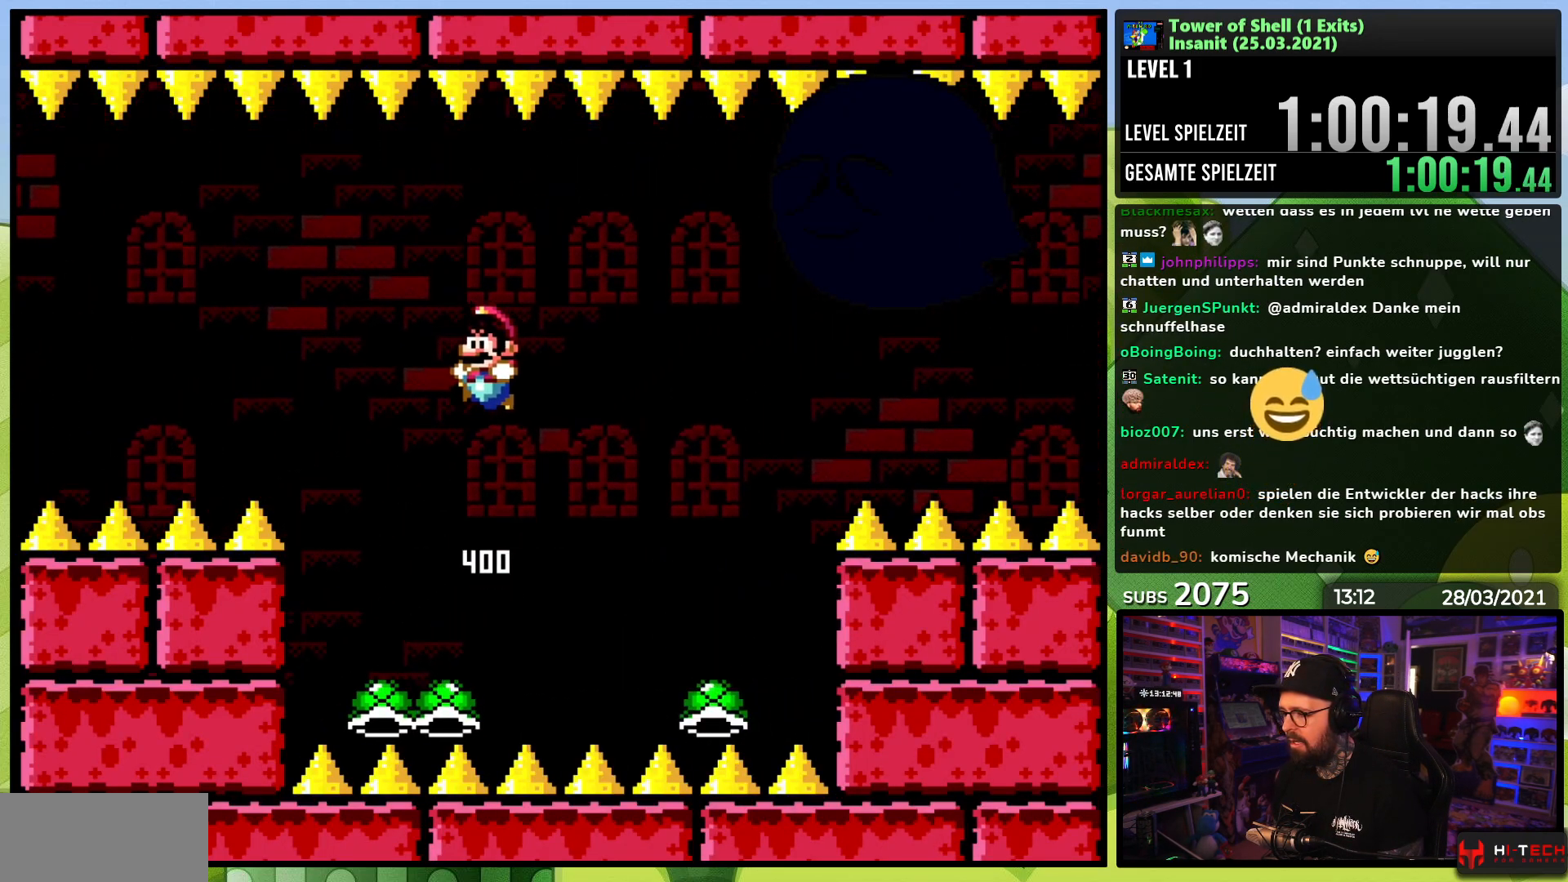
{"dt_ms": 500, "buttons": ["B"], "events": [[350, "DPAD_RIGHT", "down"], [450, "Y", "up"], [467, "DPAD_RIGHT", "up"]]}
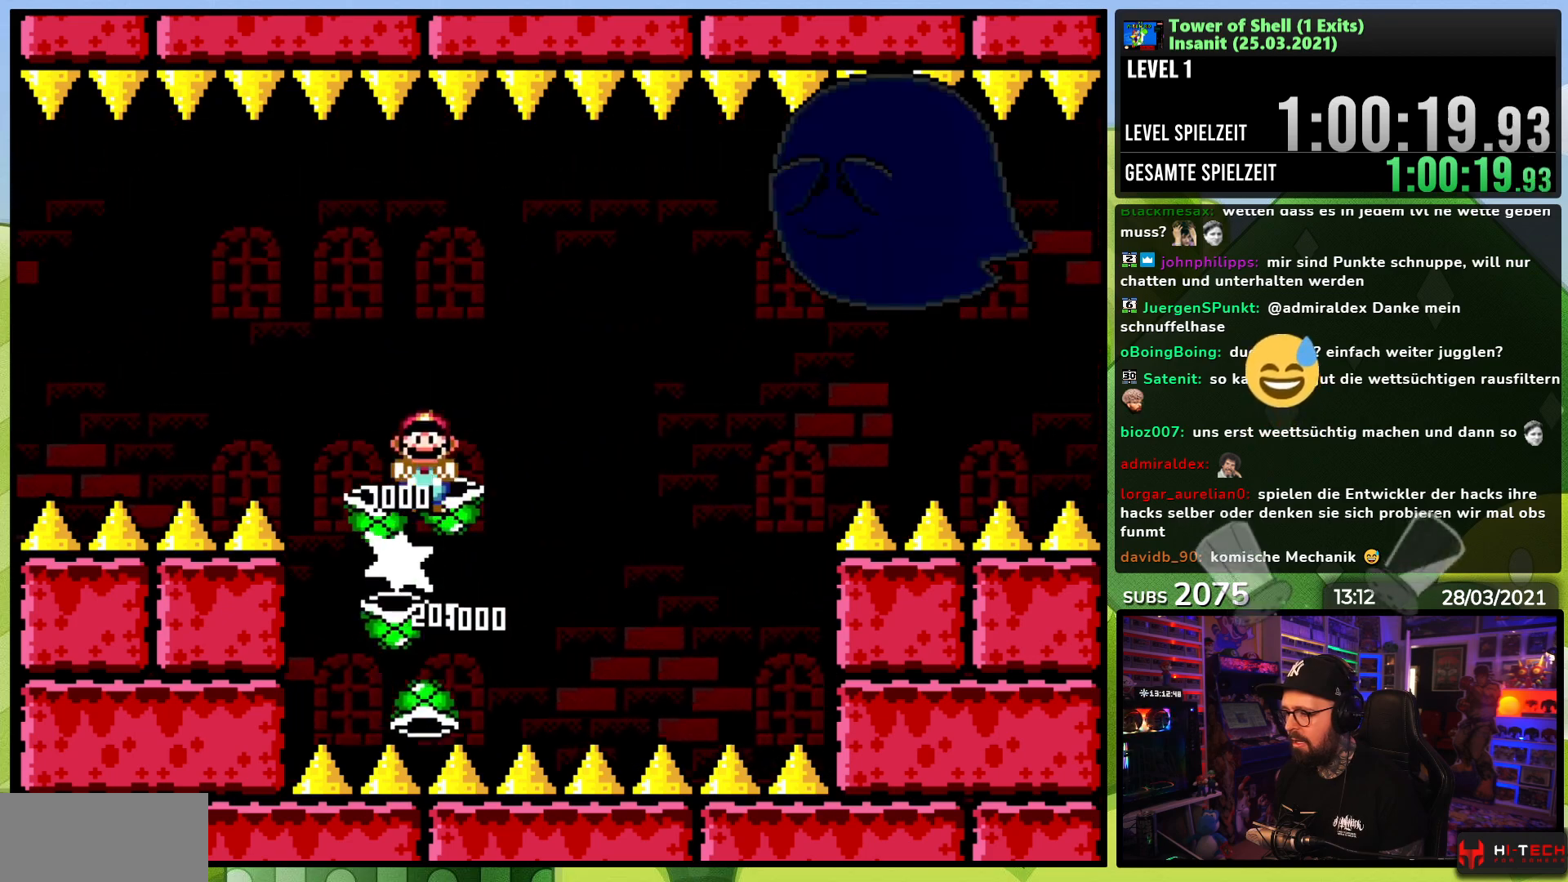
{"dt_ms": 500, "buttons": ["Y"], "events": [[17, "Y", "down"], [383, "DPAD_LEFT", "down"], [500, "B", "up"], [500, "DPAD_LEFT", "up"]]}
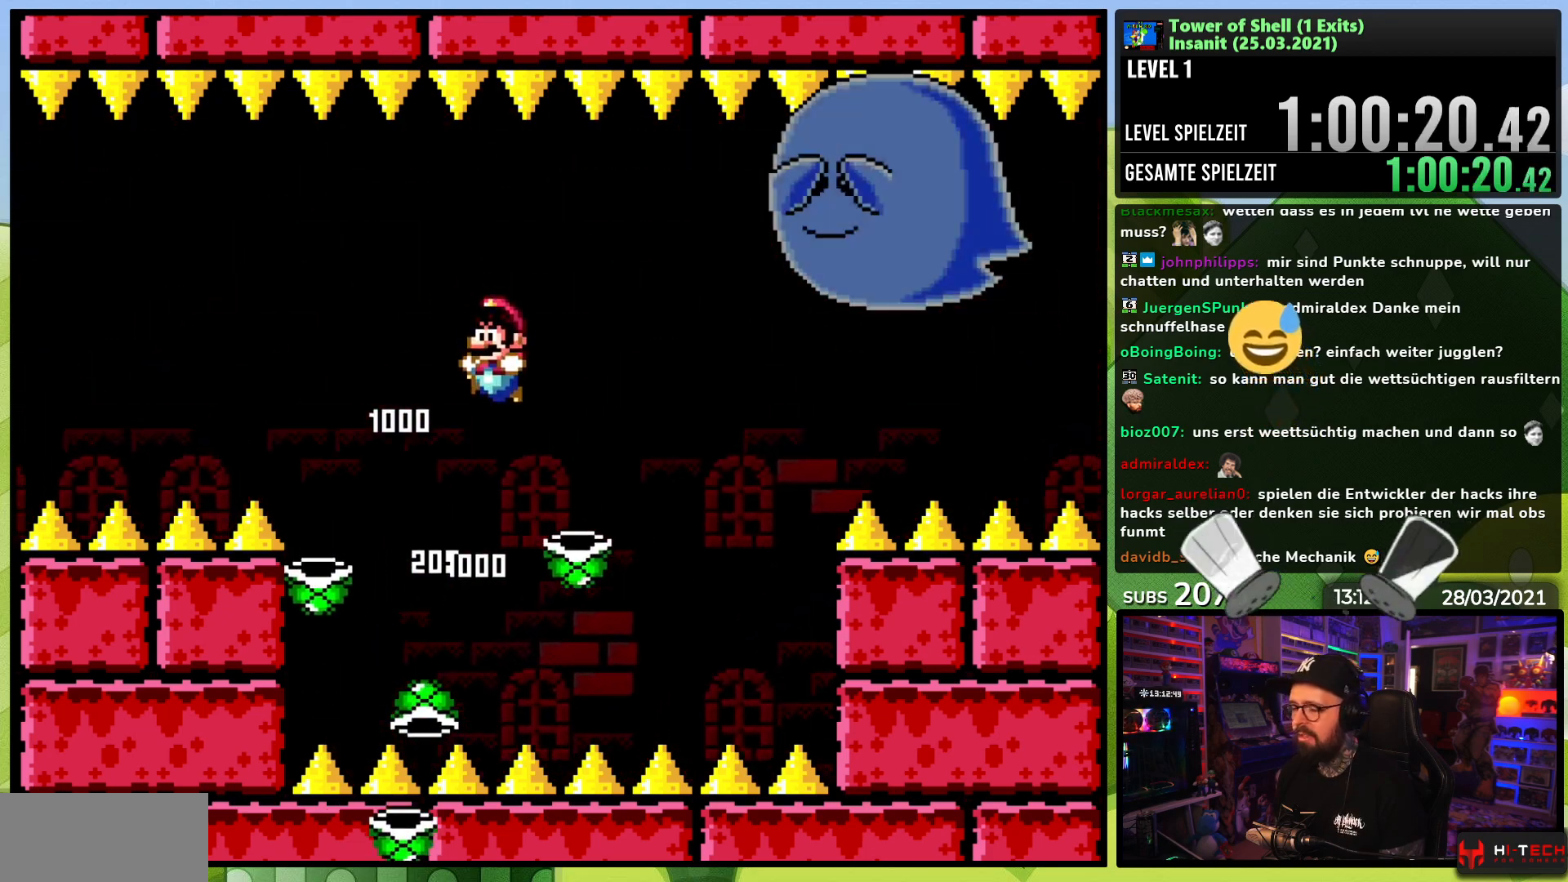
{"dt_ms": 500, "buttons": [], "events": [[33, "Y", "up"]]}
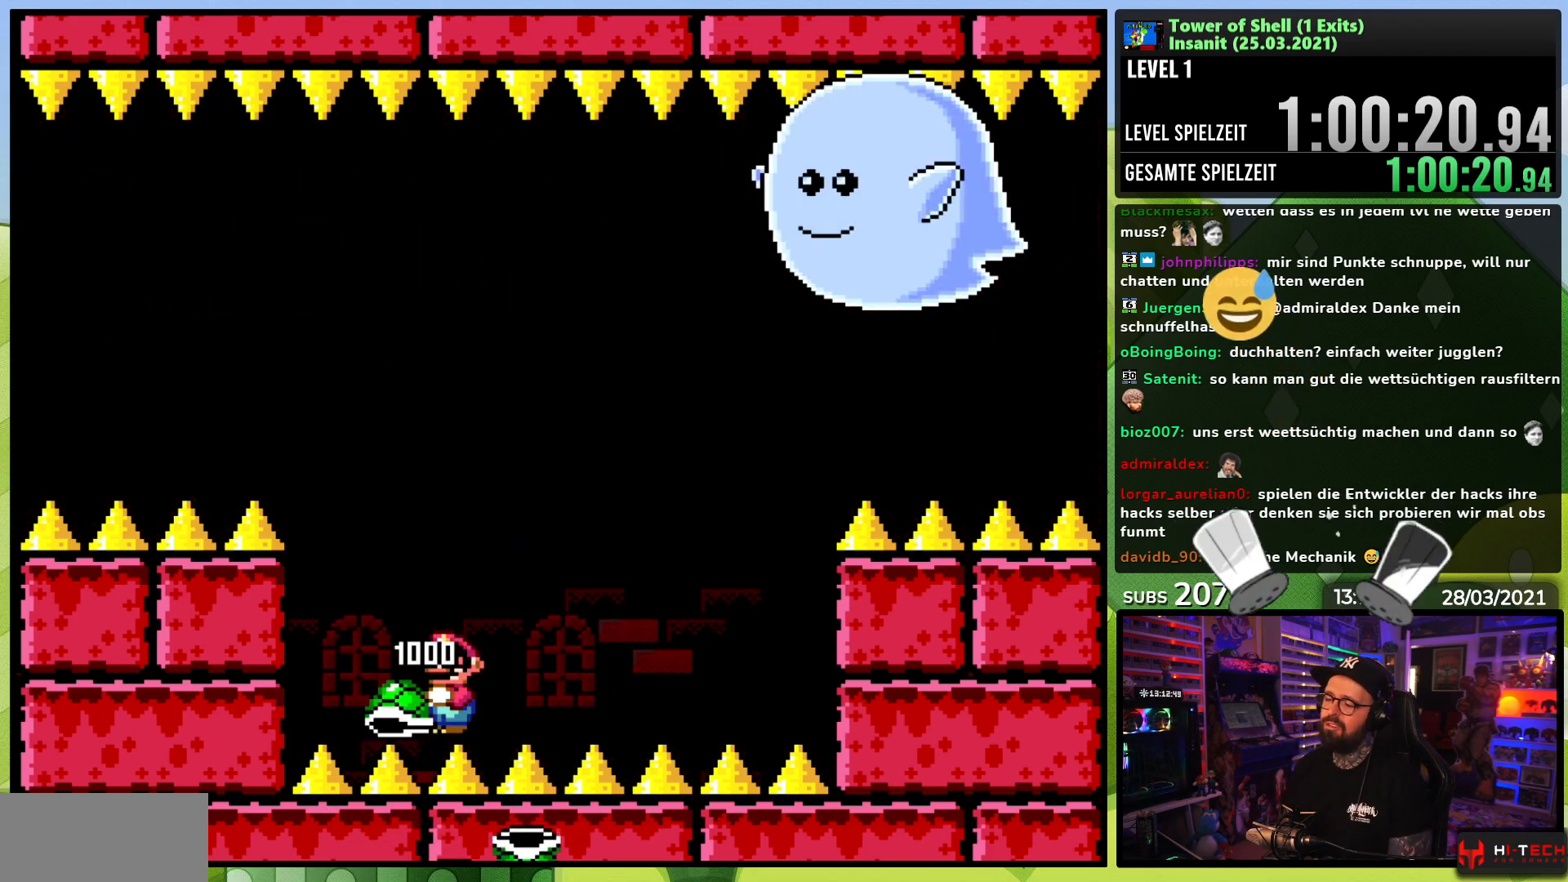
{"dt_ms": 500, "buttons": [], "events": []}
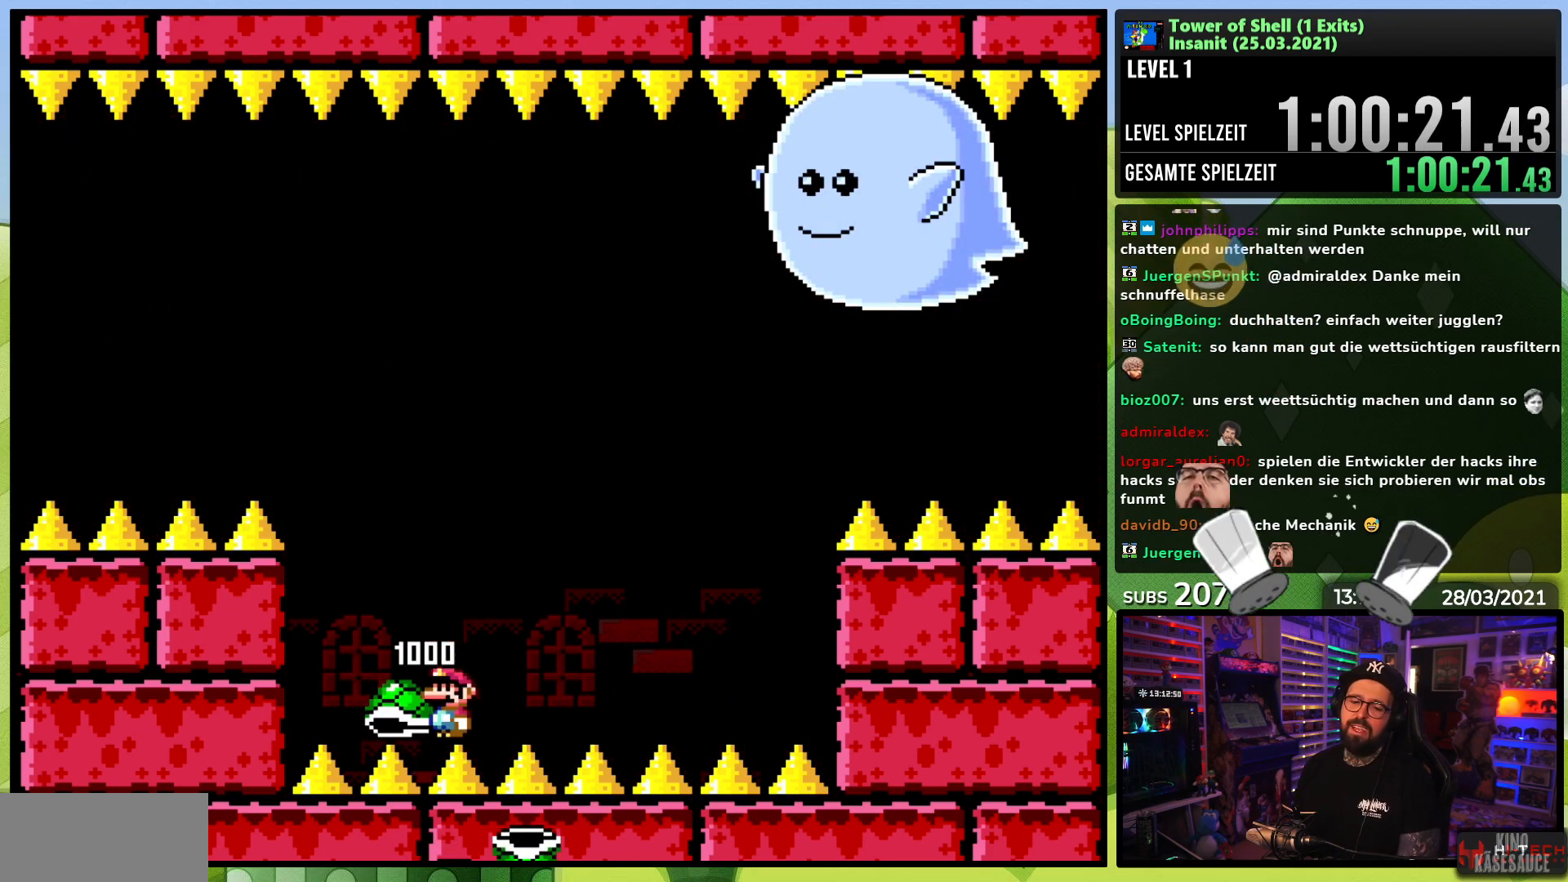
{"dt_ms": 500, "buttons": [], "events": [[83, "DPAD_LEFT", "down"], [133, "B", "down"], [150, "Y", "down"], [467, "B", "up"], [500, "DPAD_LEFT", "up"], [500, "Y", "up"]]}